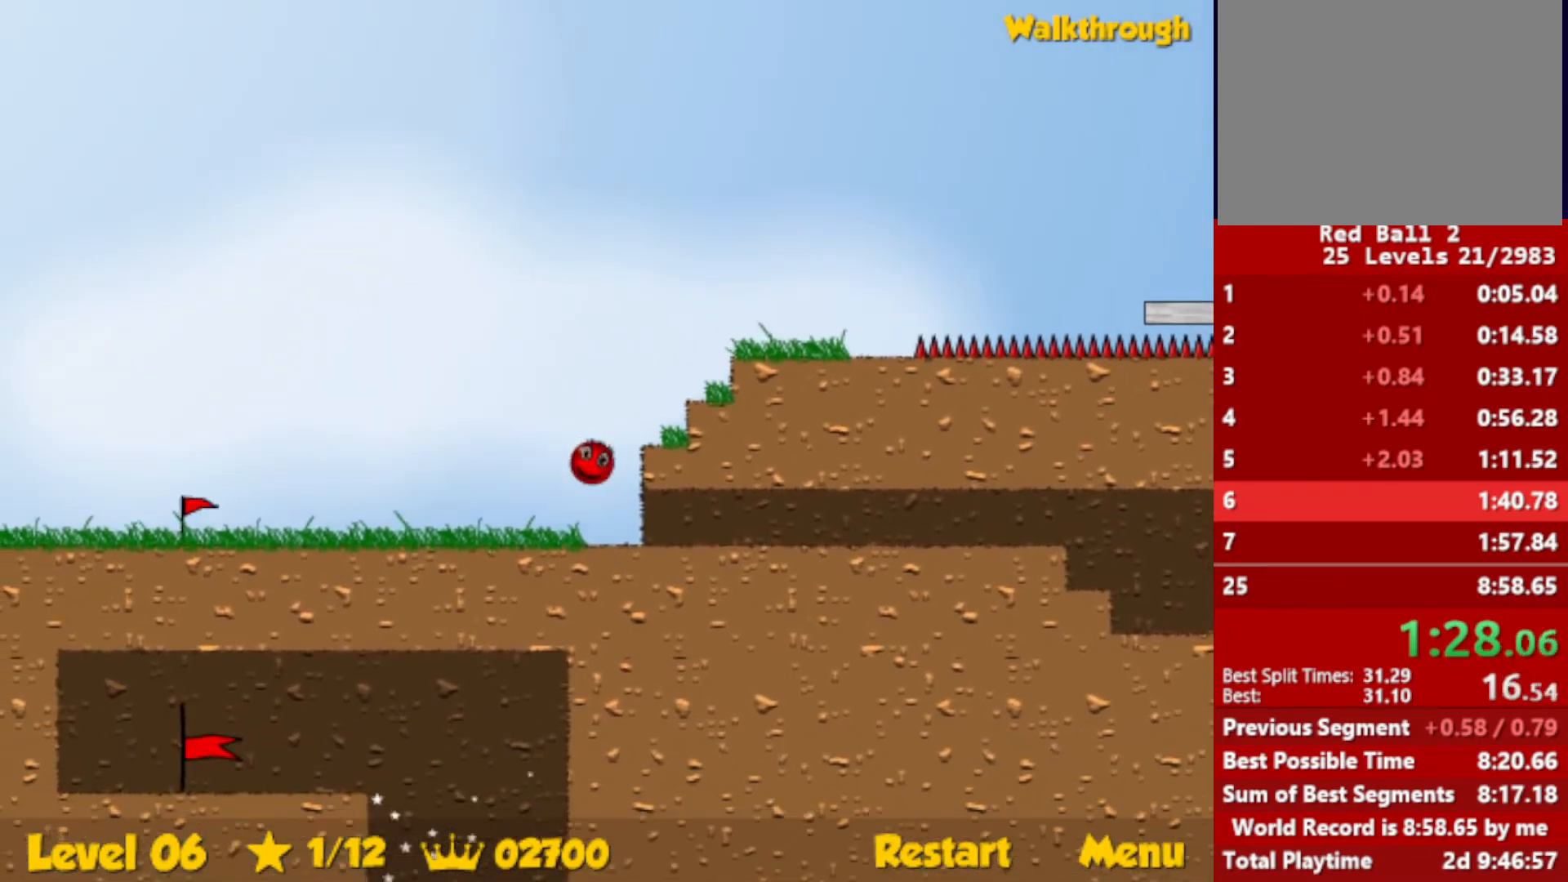
Gameplay with keyboard; each line is a JSON object with the keys held at the frame after it. "events" lists presses ("down") and releases ("up") of "down", "escape", "left", "r", "right" and "up" between this image and that frame as [ms after this image, input, new state], when the widget could be followed in between. No other keys are recorded. Mouse input is not recorded.
{"keys": ["right"], "events": [[216, "down", "up"]]}
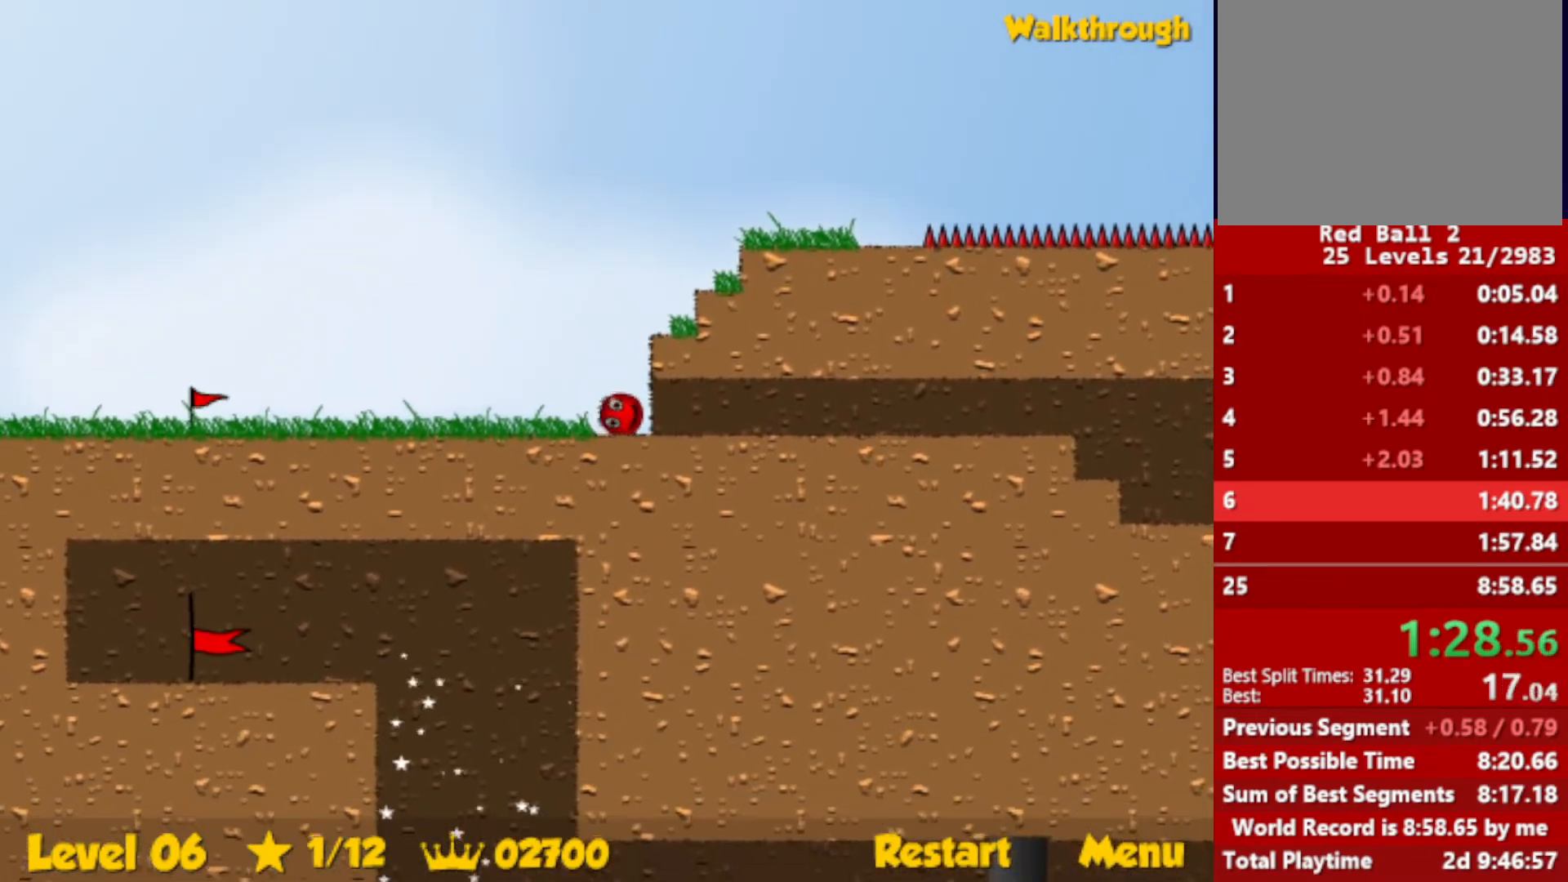
{"keys": ["right"], "events": []}
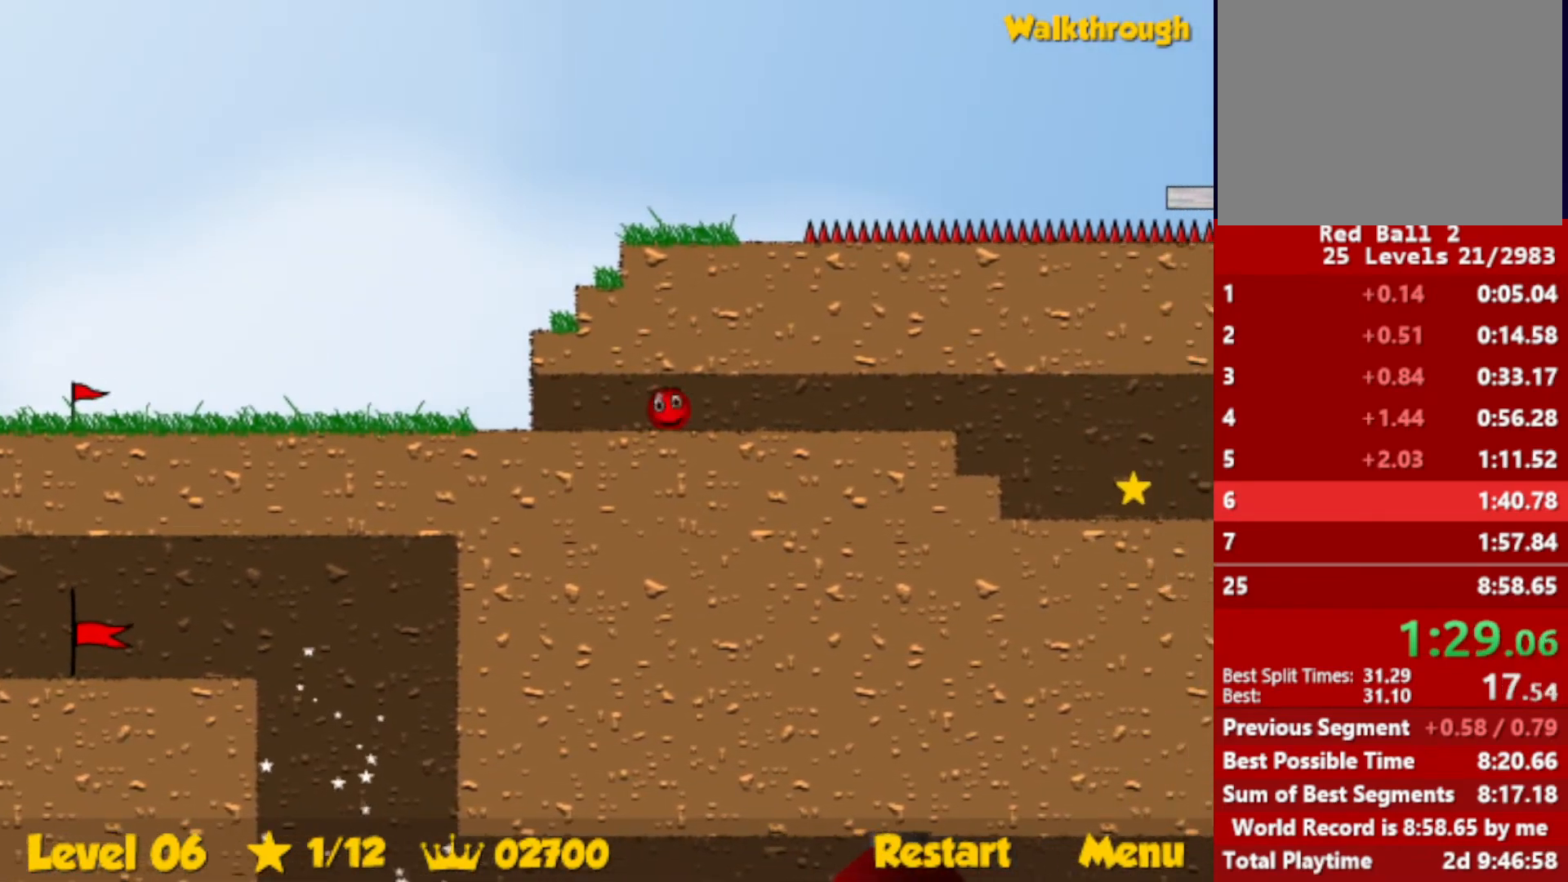
{"keys": ["right"], "events": []}
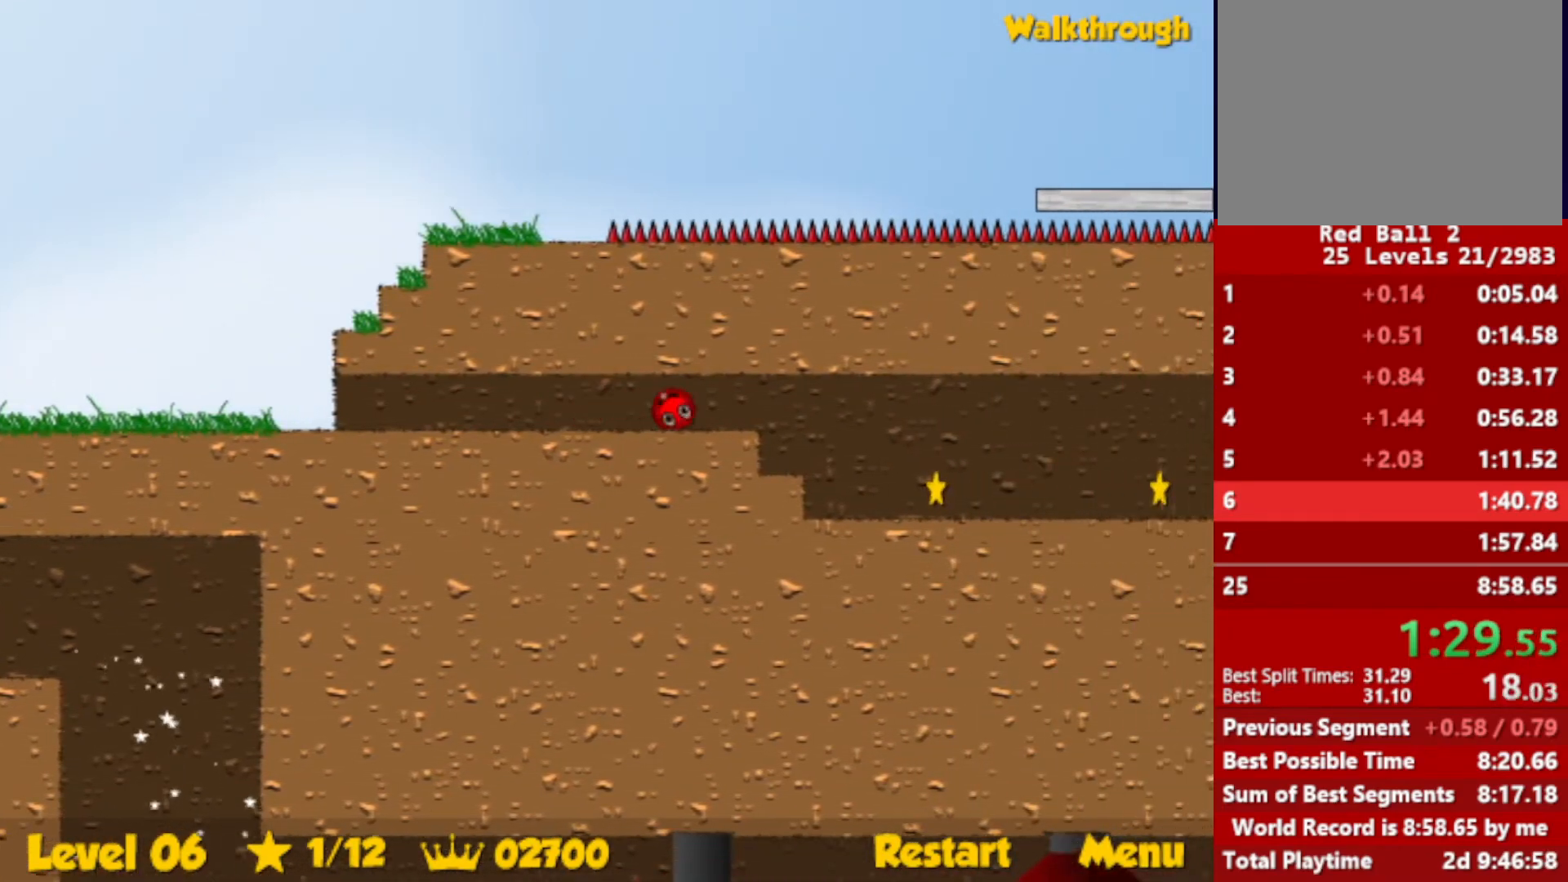
{"keys": ["right"], "events": []}
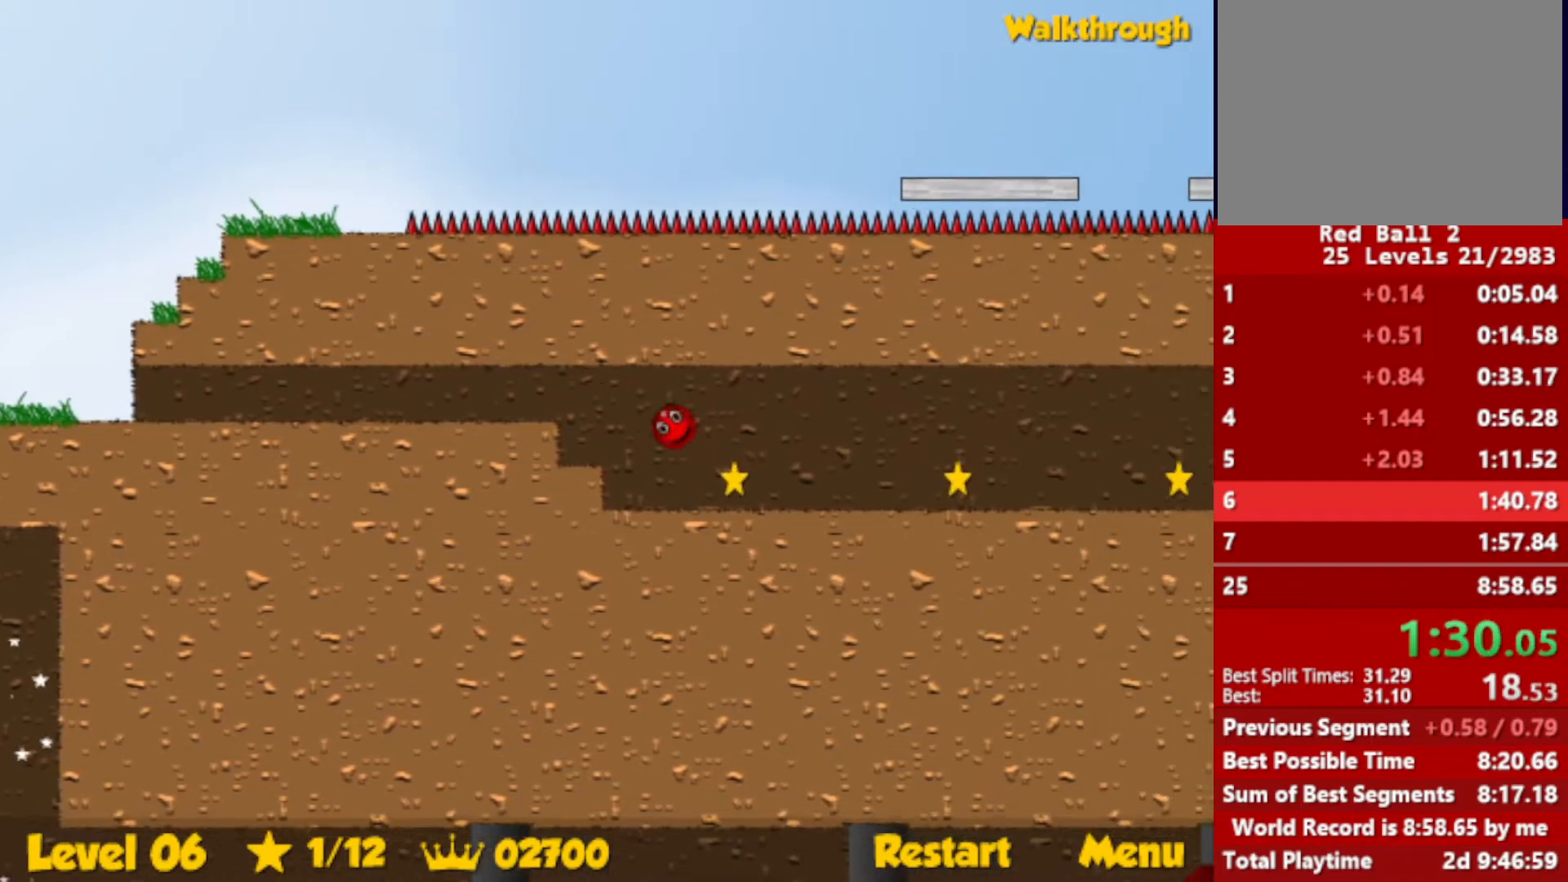
{"keys": ["right"], "events": []}
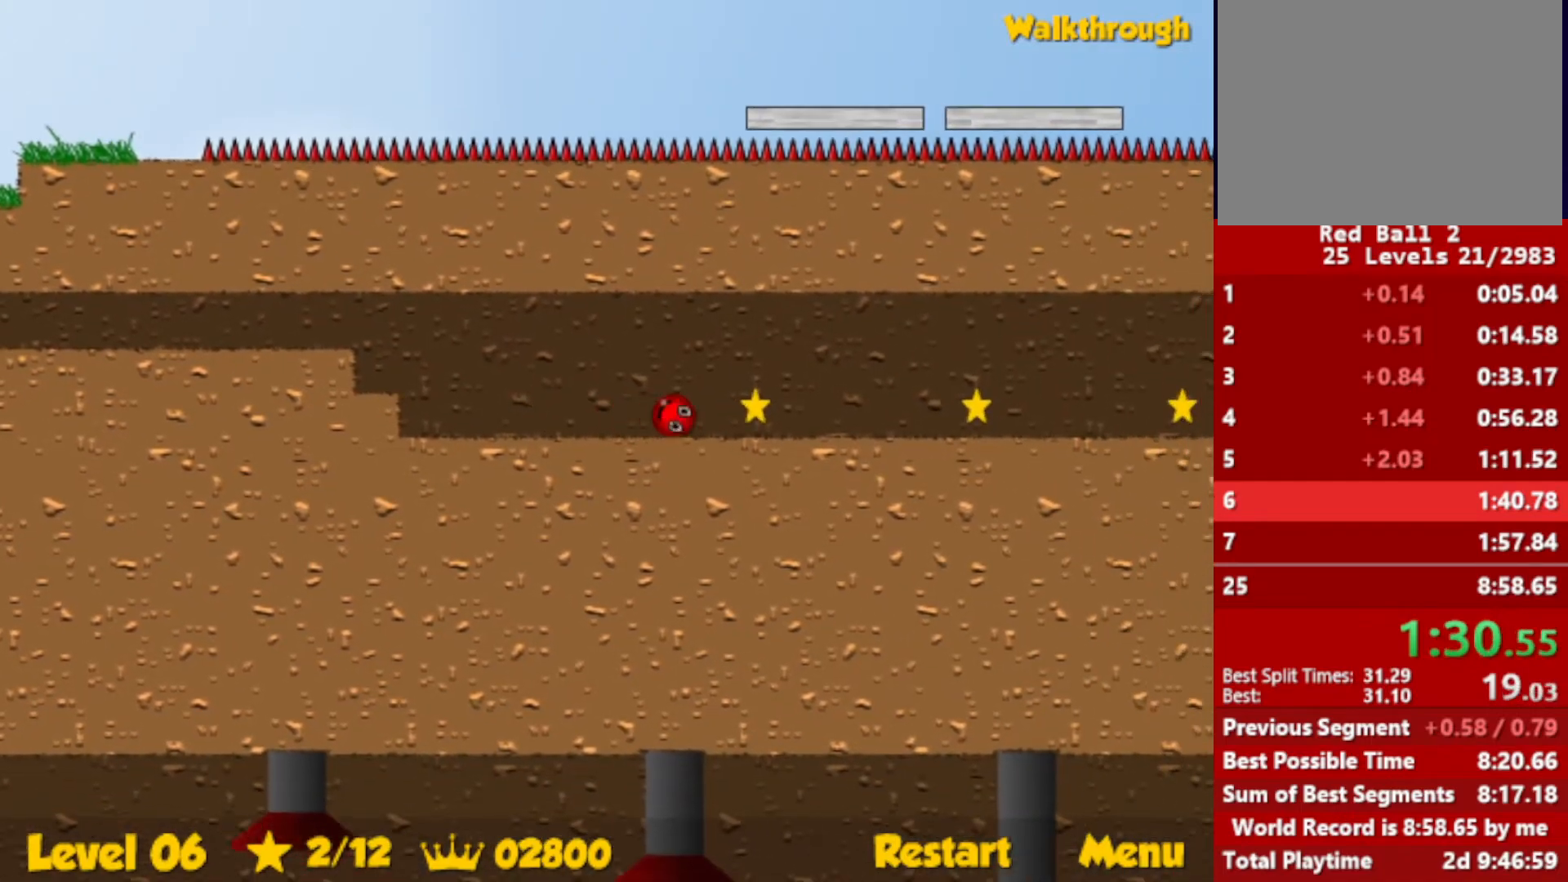
{"keys": ["right"], "events": []}
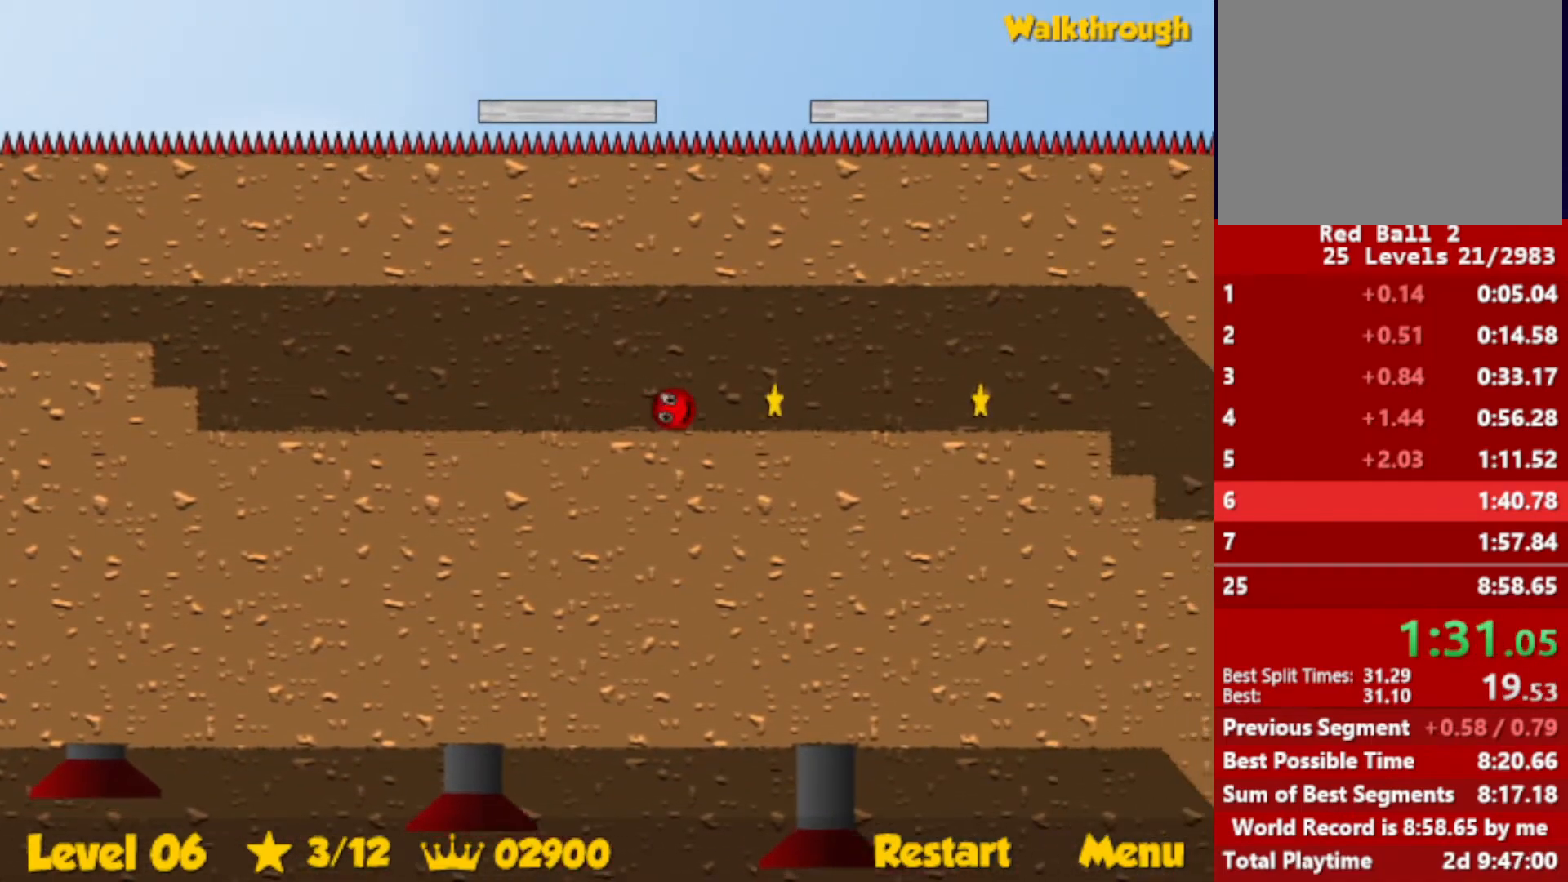
{"keys": ["right"], "events": []}
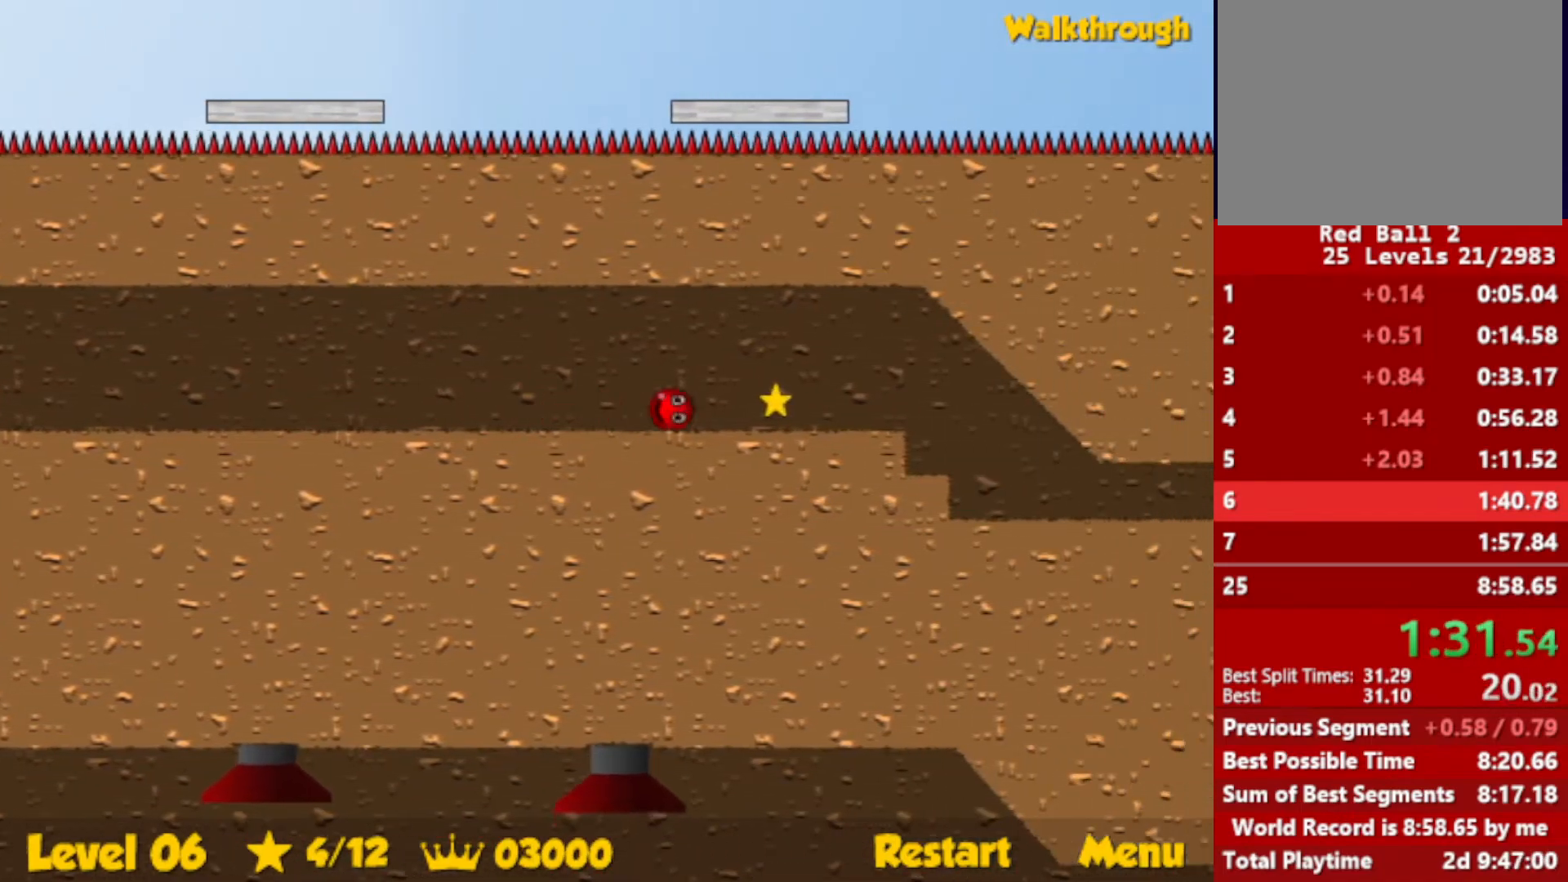
{"keys": ["right"], "events": []}
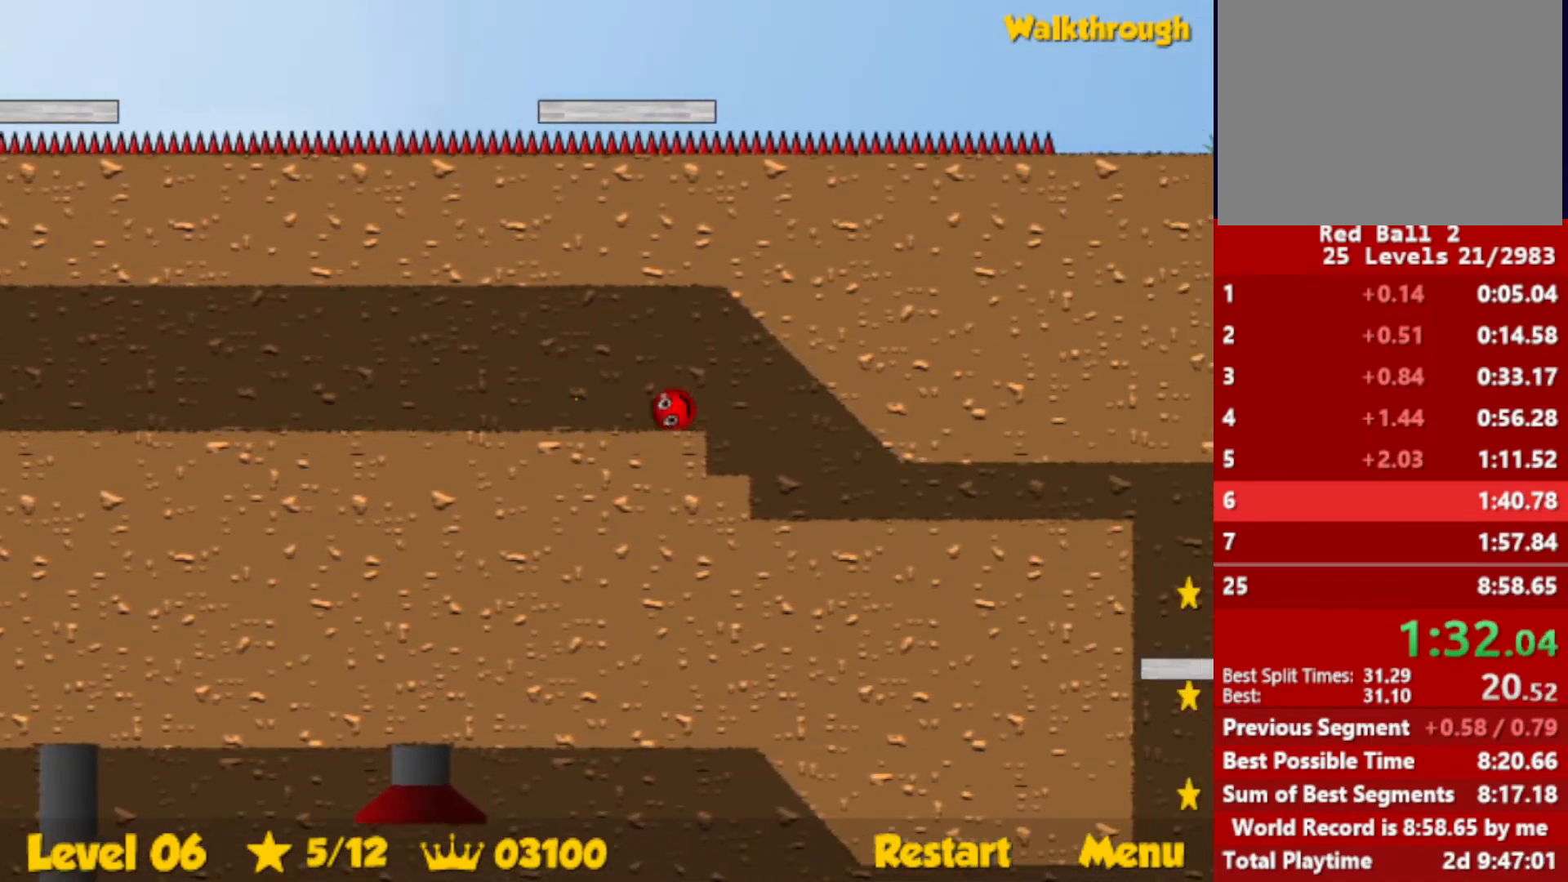
{"keys": ["down", "right"], "events": [[300, "down", "down"]]}
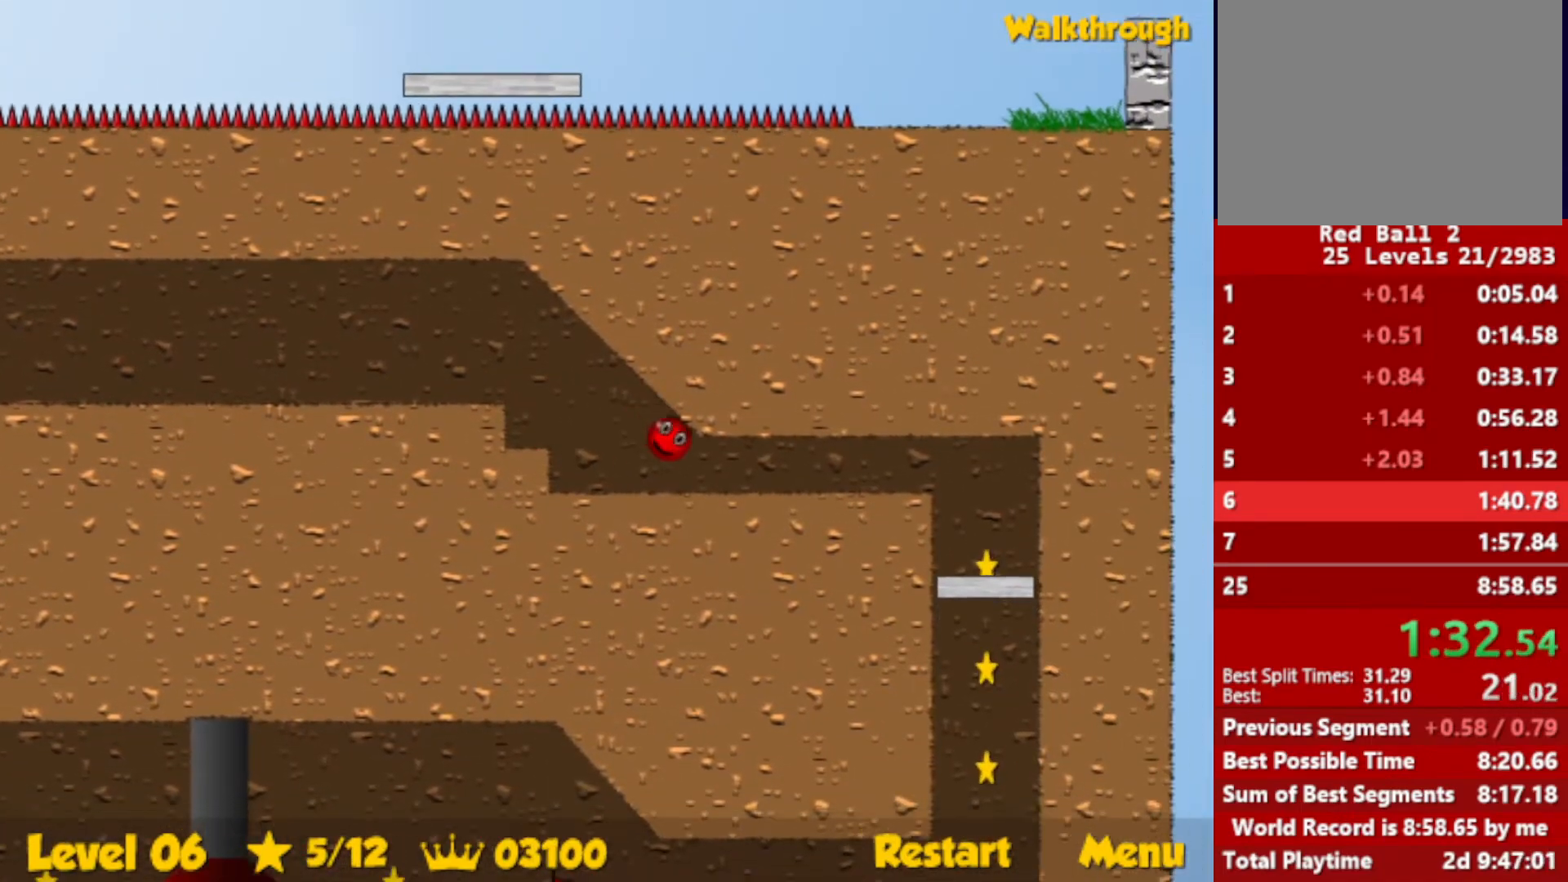
{"keys": ["down", "right"], "events": []}
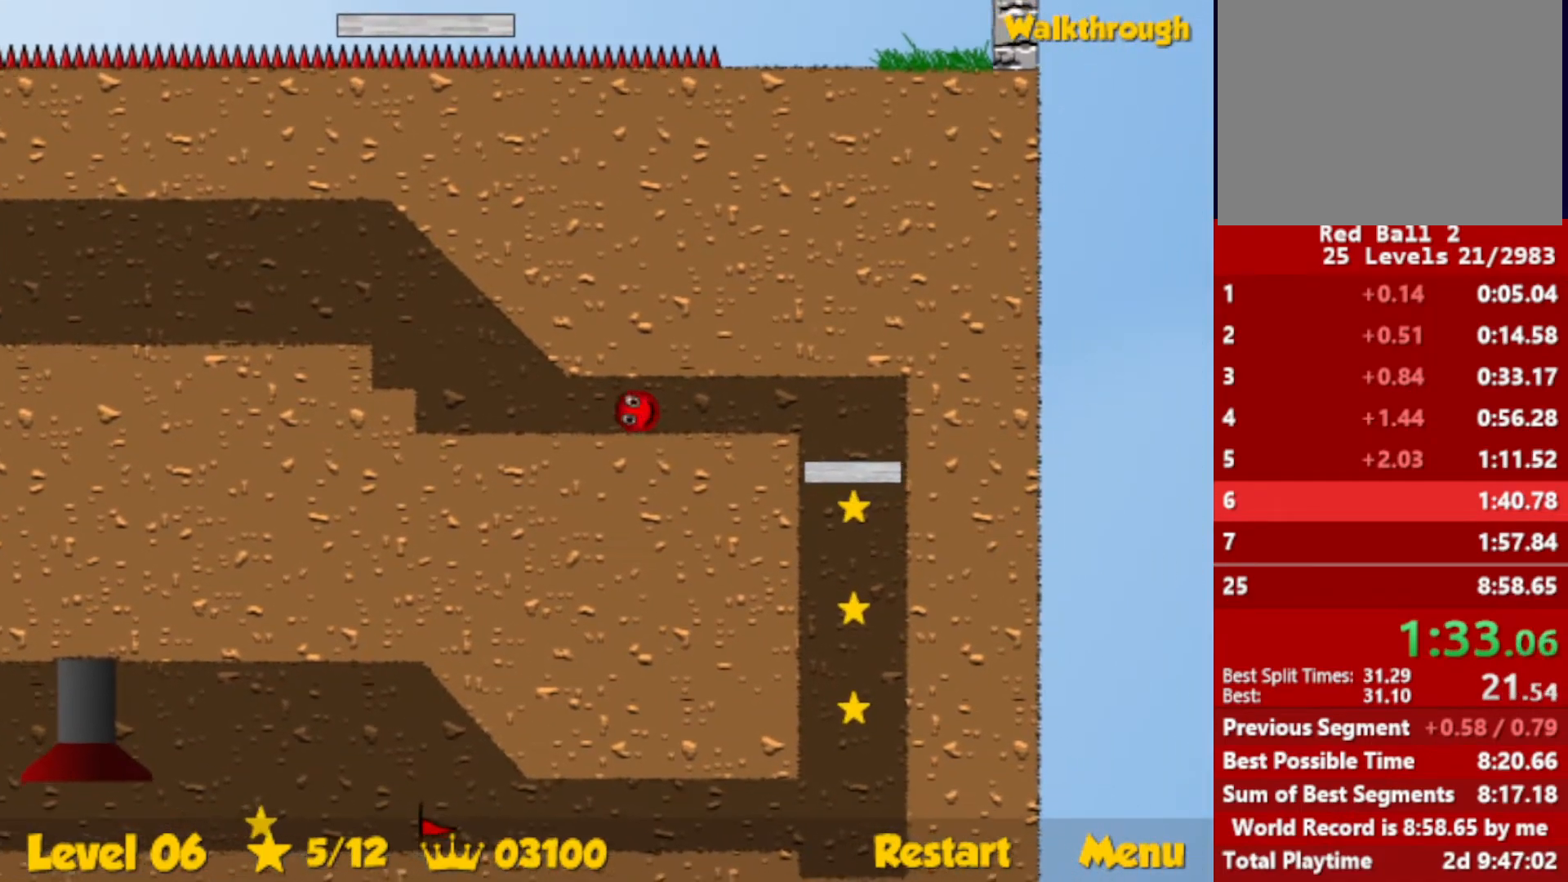
{"keys": ["down", "right"], "events": []}
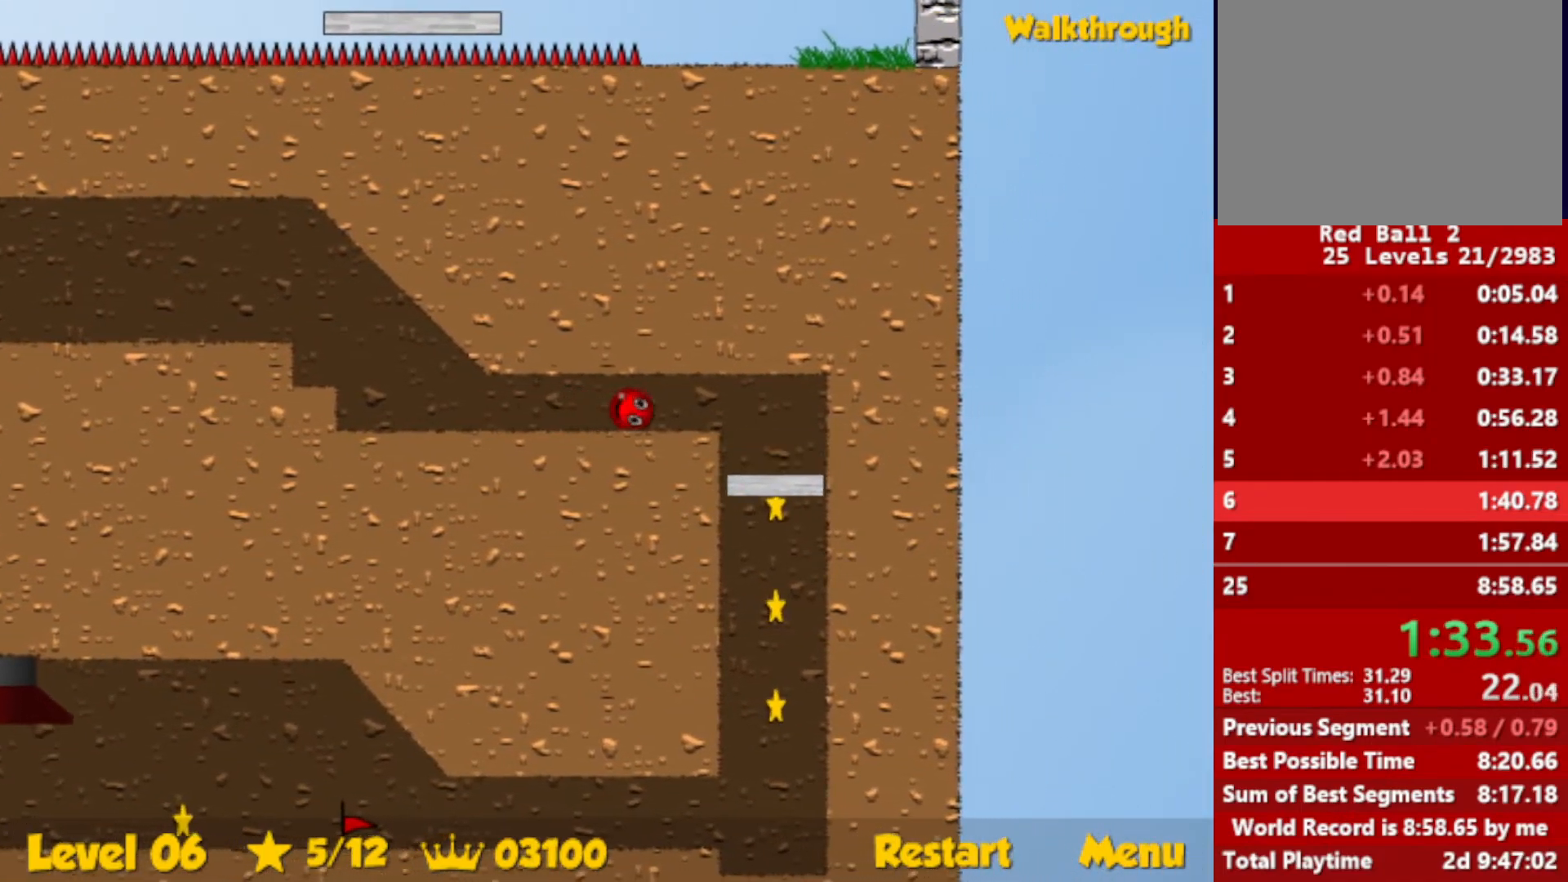
{"keys": ["down", "right"], "events": []}
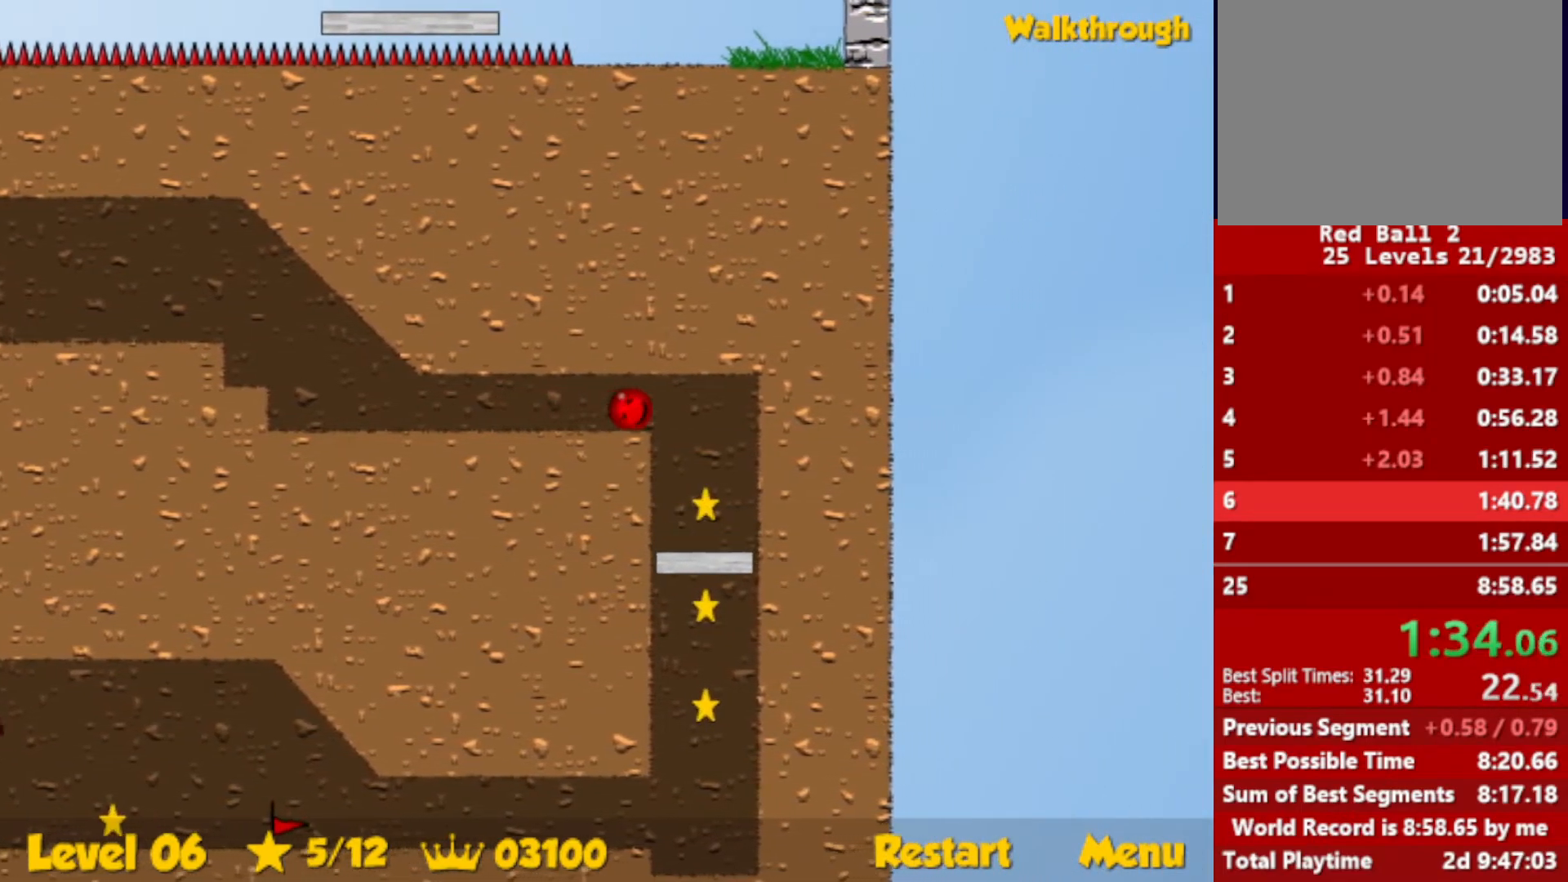
{"keys": ["down", "right"], "events": []}
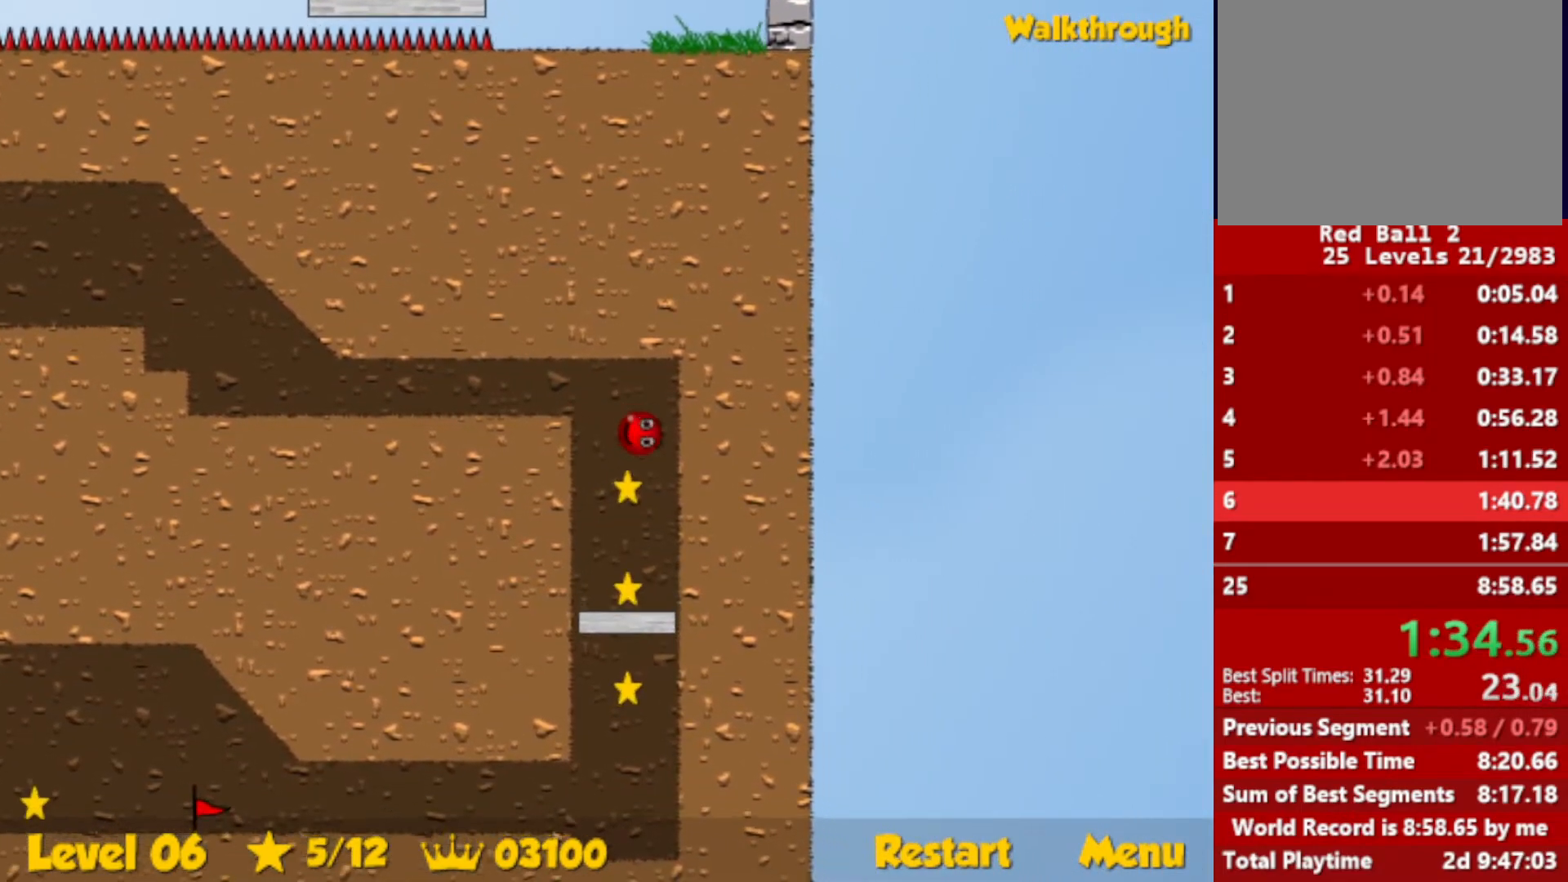
{"keys": ["right"], "events": [[450, "down", "up"]]}
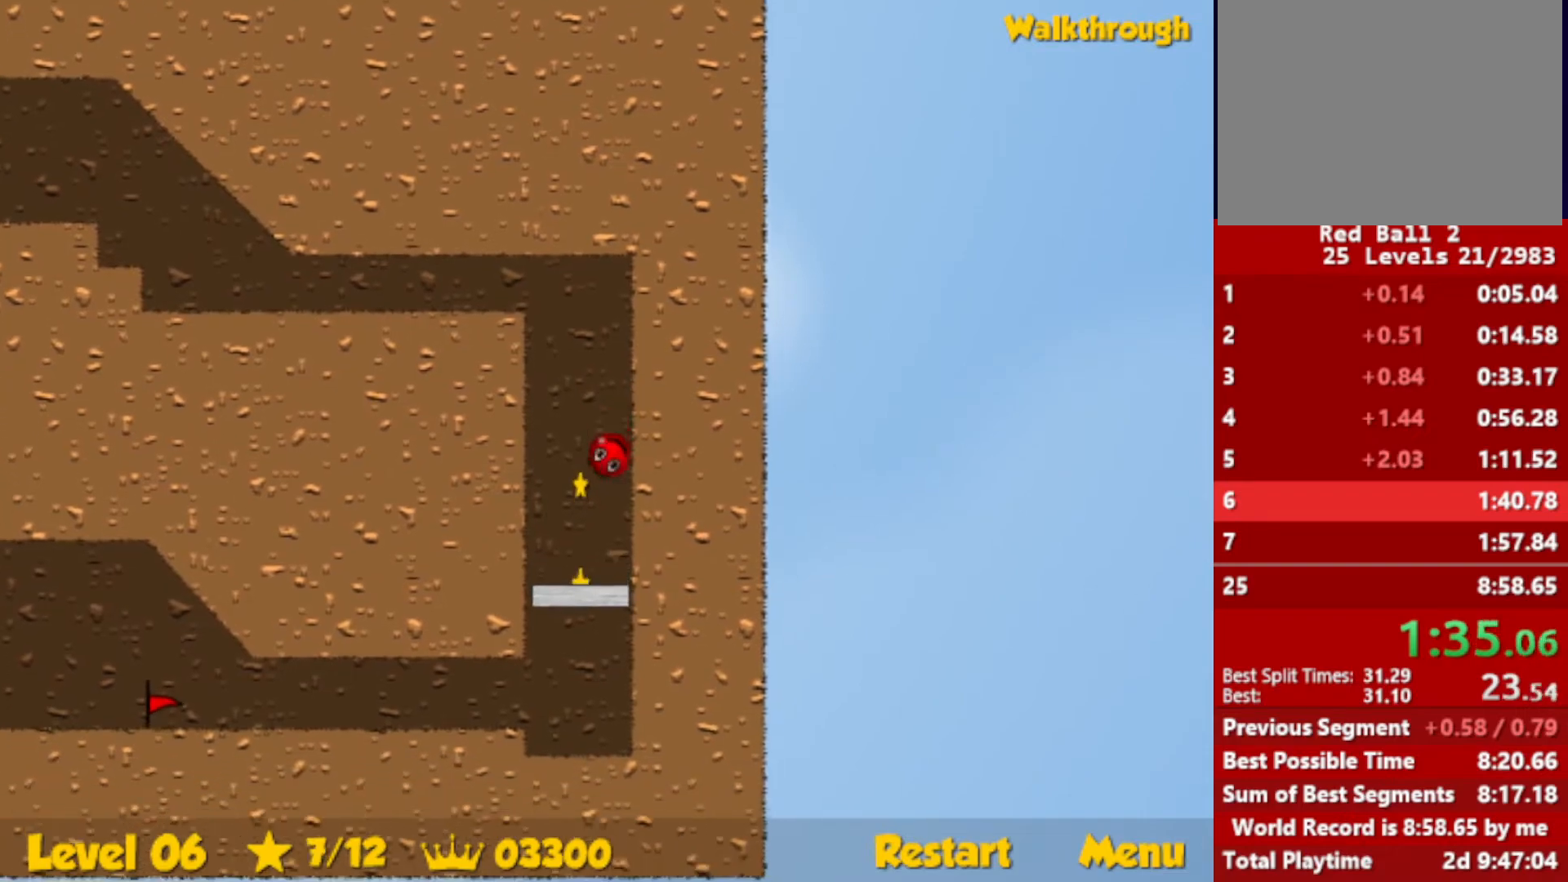
{"keys": [], "events": [[266, "right", "up"]]}
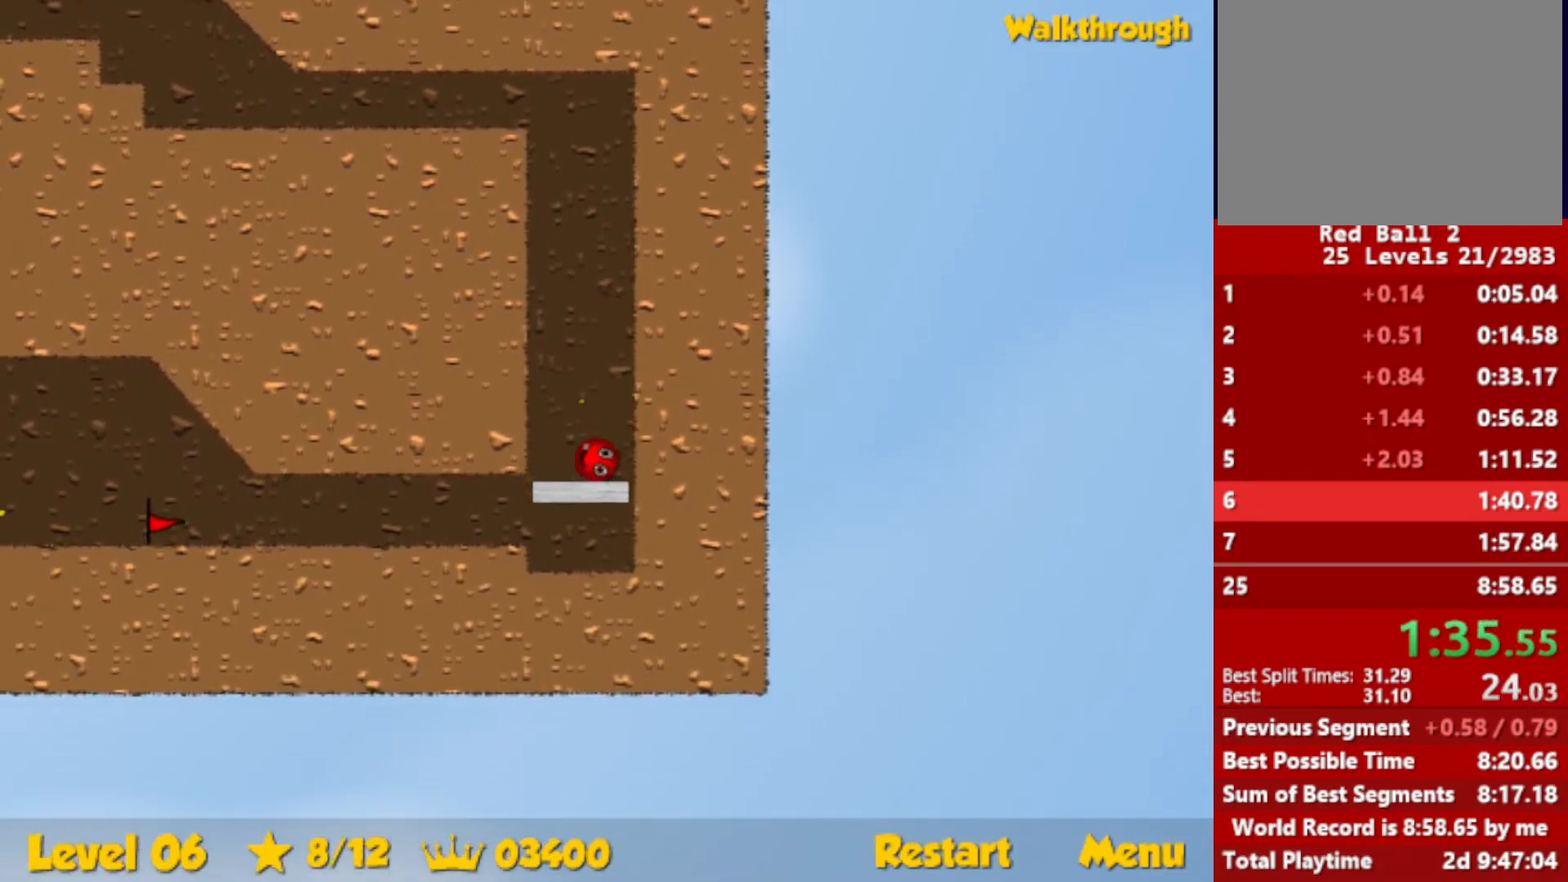
{"keys": ["left"], "events": [[183, "left", "down"]]}
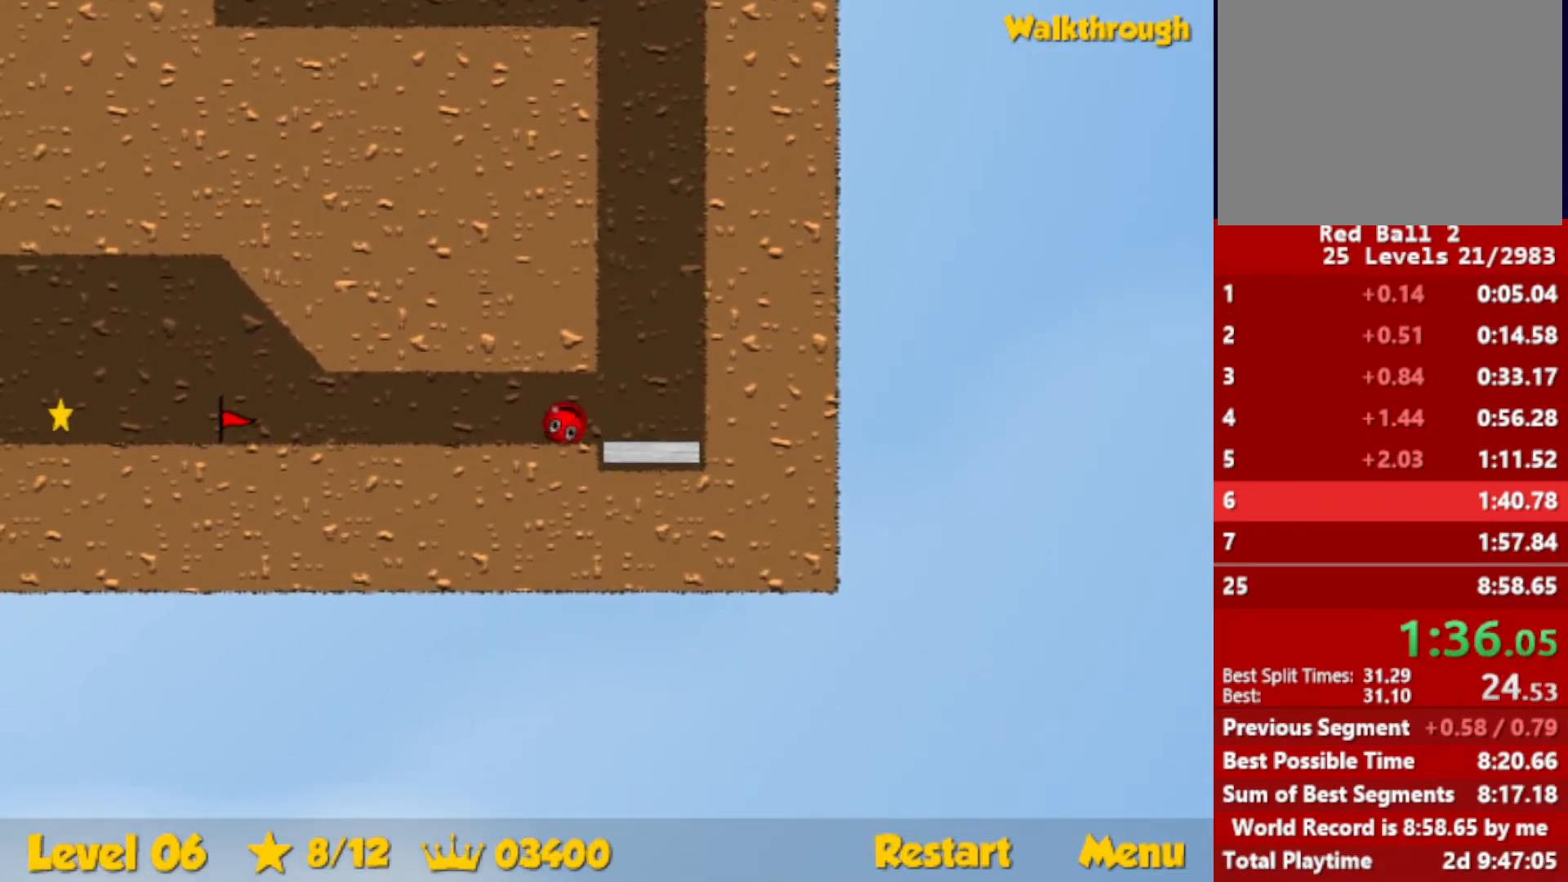
{"keys": ["left"], "events": []}
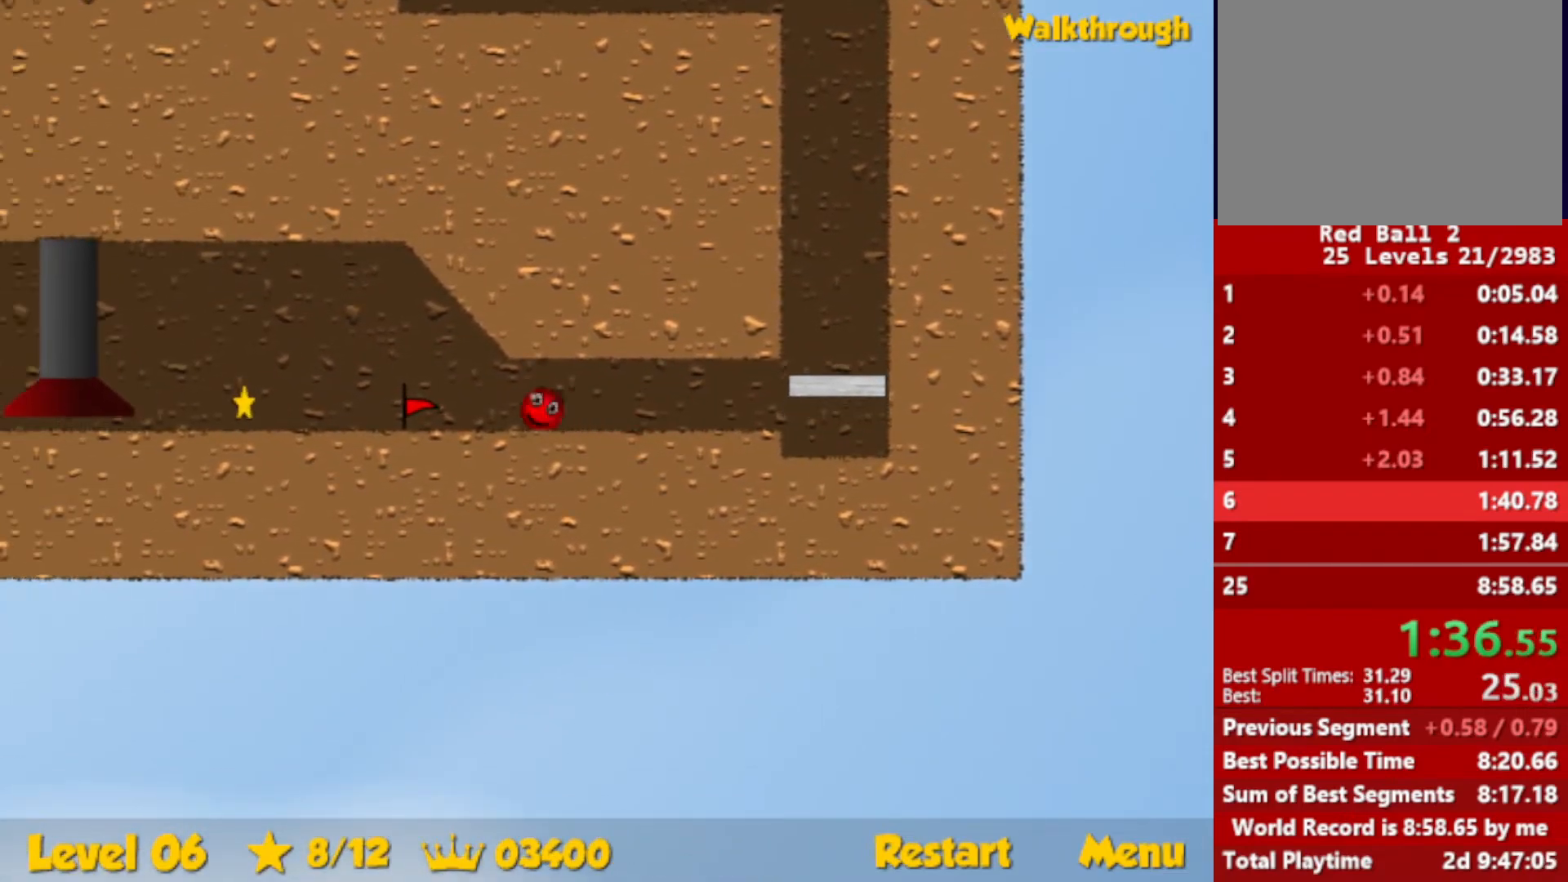
{"keys": ["left"], "events": []}
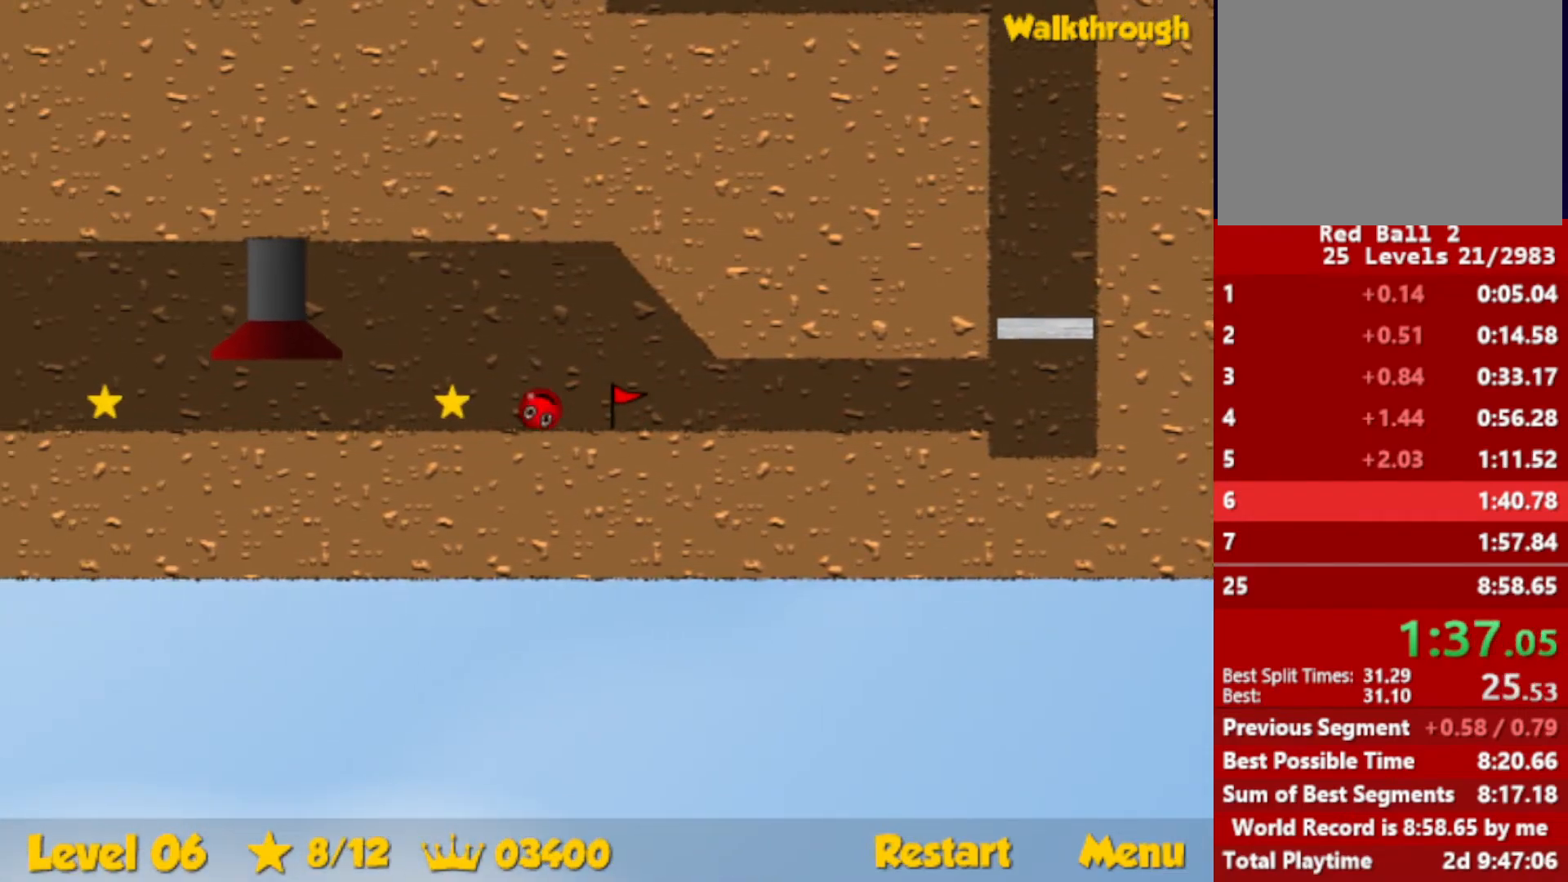
{"keys": ["left"], "events": []}
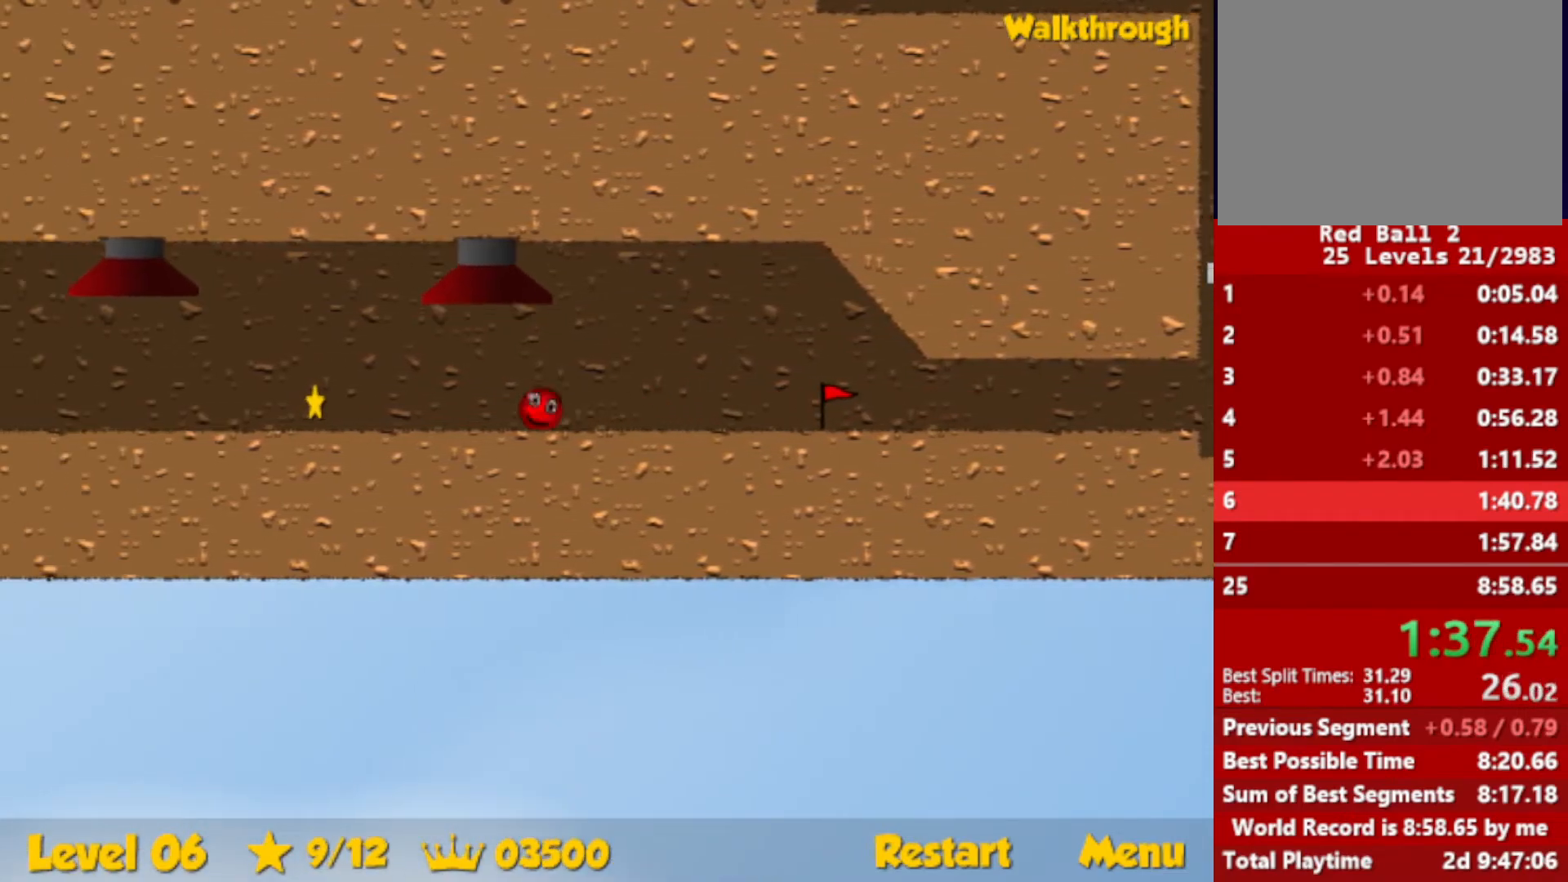
{"keys": ["right"], "events": [[183, "left", "up"], [216, "right", "down"]]}
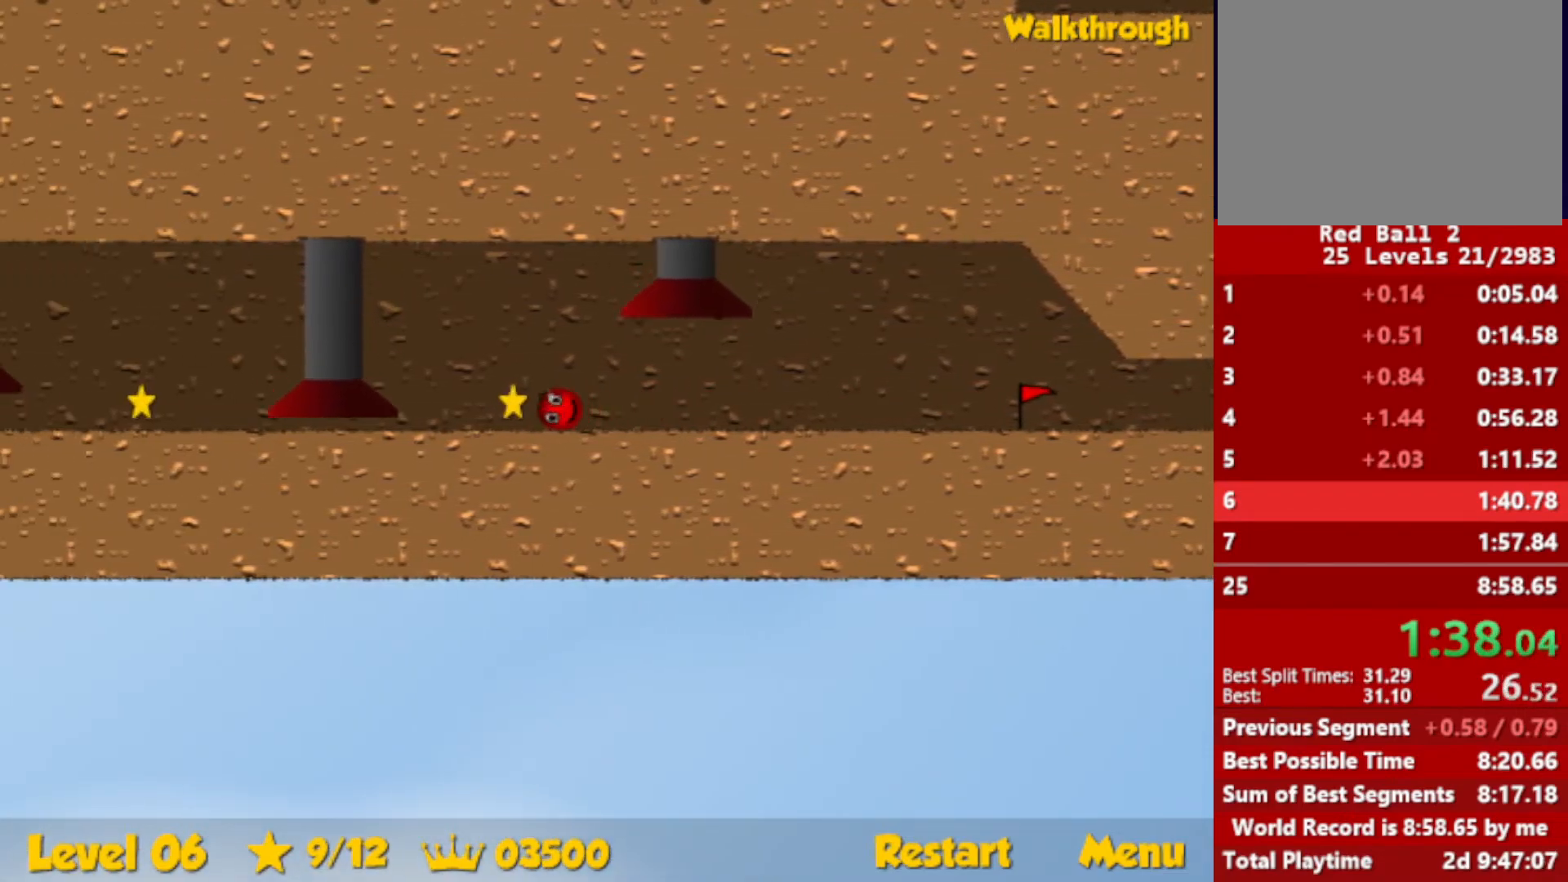
{"keys": ["left"], "events": [[33, "right", "up"], [316, "left", "down"]]}
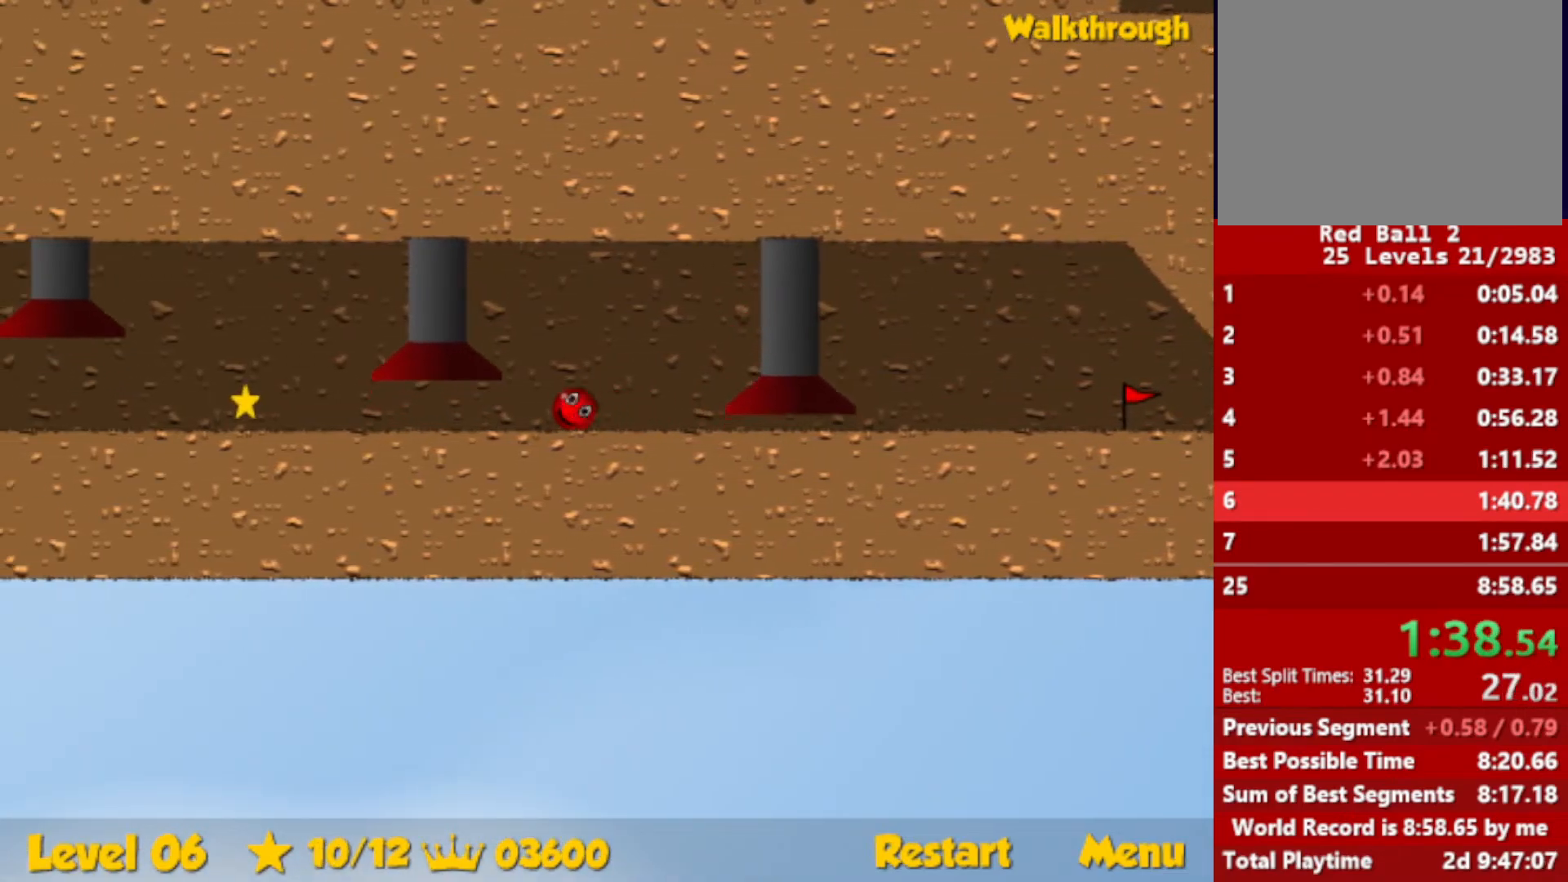
{"keys": ["right"], "events": [[433, "left", "up"], [483, "right", "down"]]}
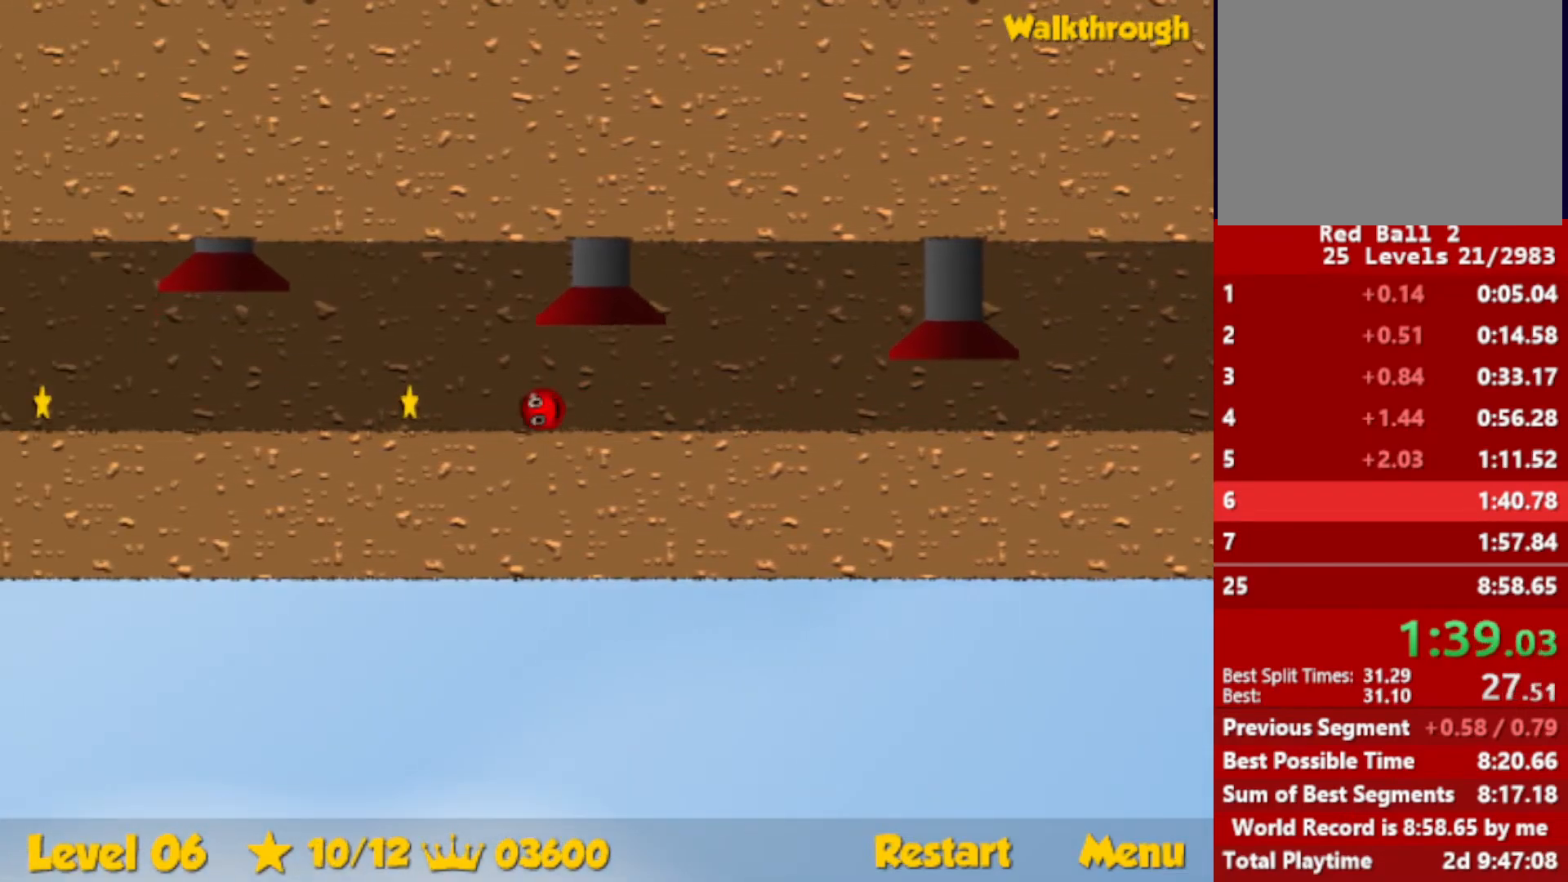
{"keys": [], "events": [[250, "right", "up"]]}
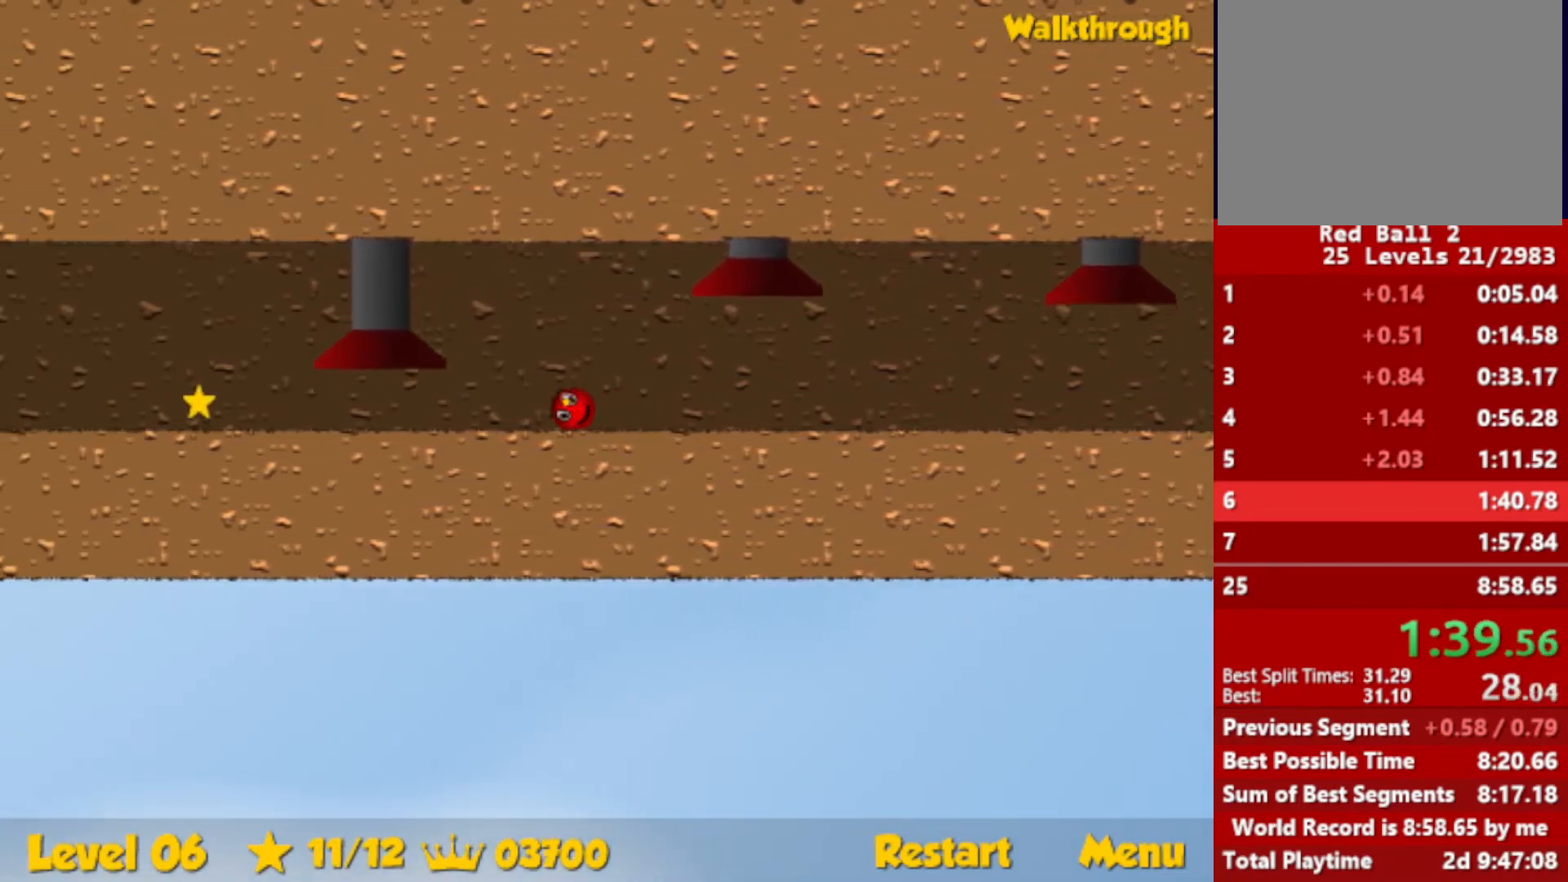
{"keys": ["left"], "events": [[166, "left", "down"]]}
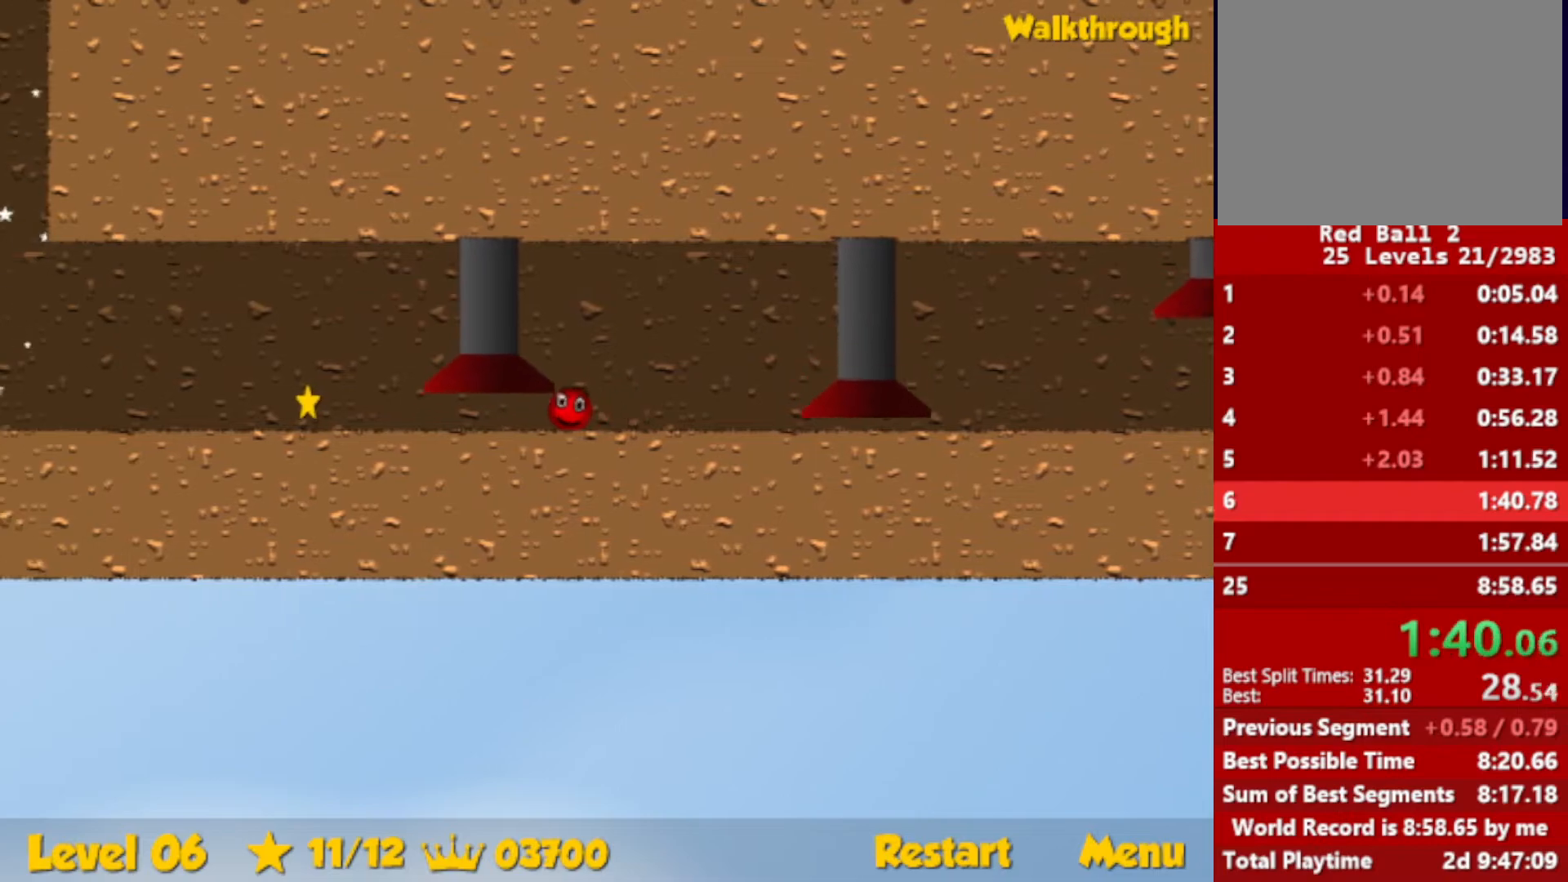
{"keys": ["left"], "events": []}
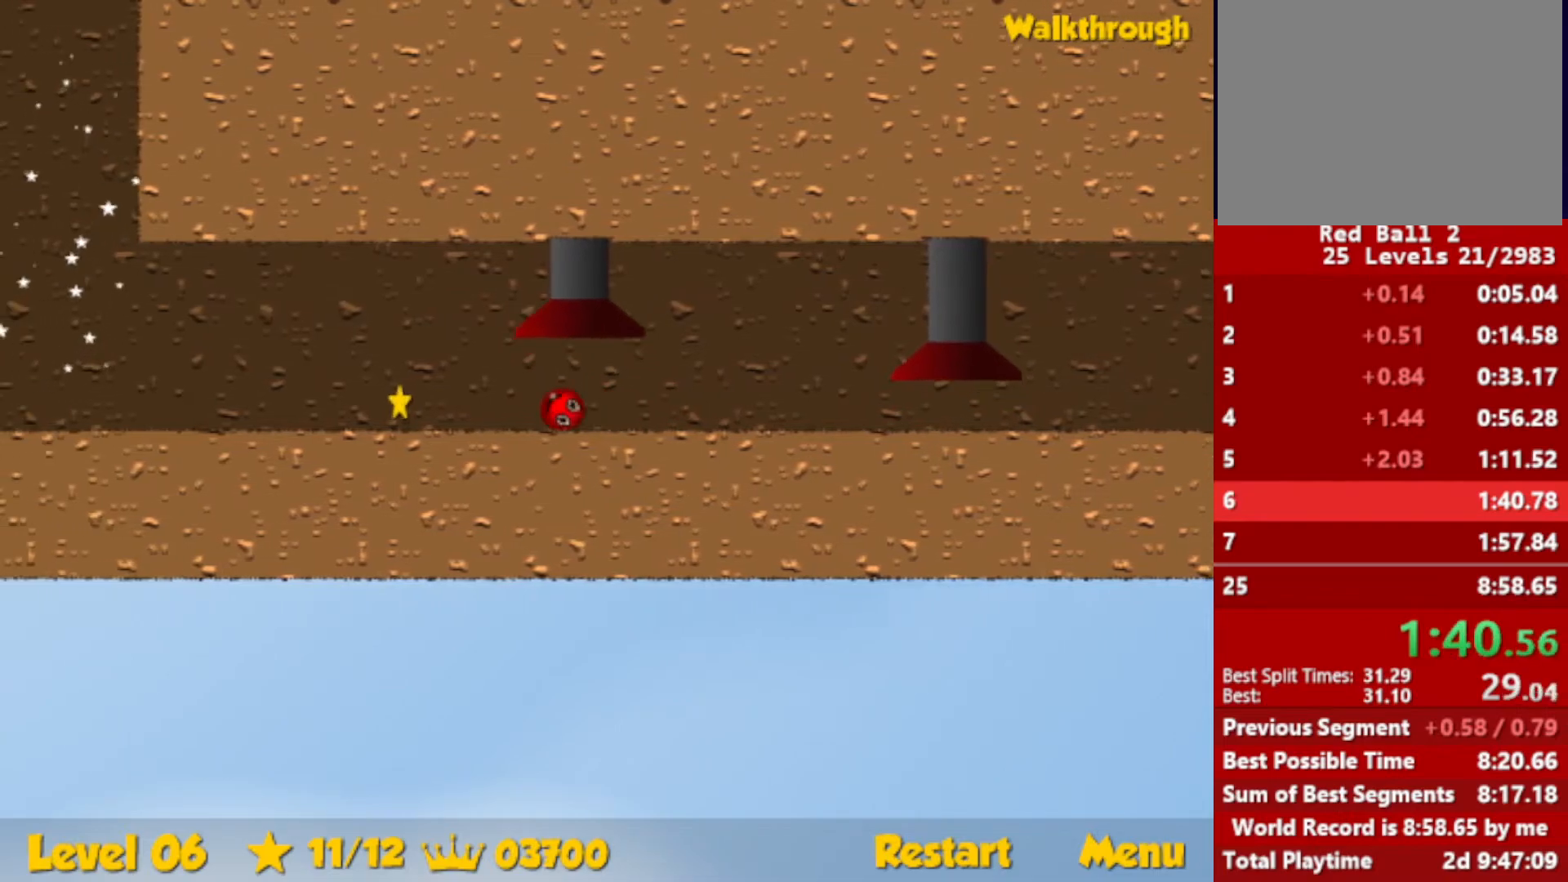
{"keys": ["left"], "events": []}
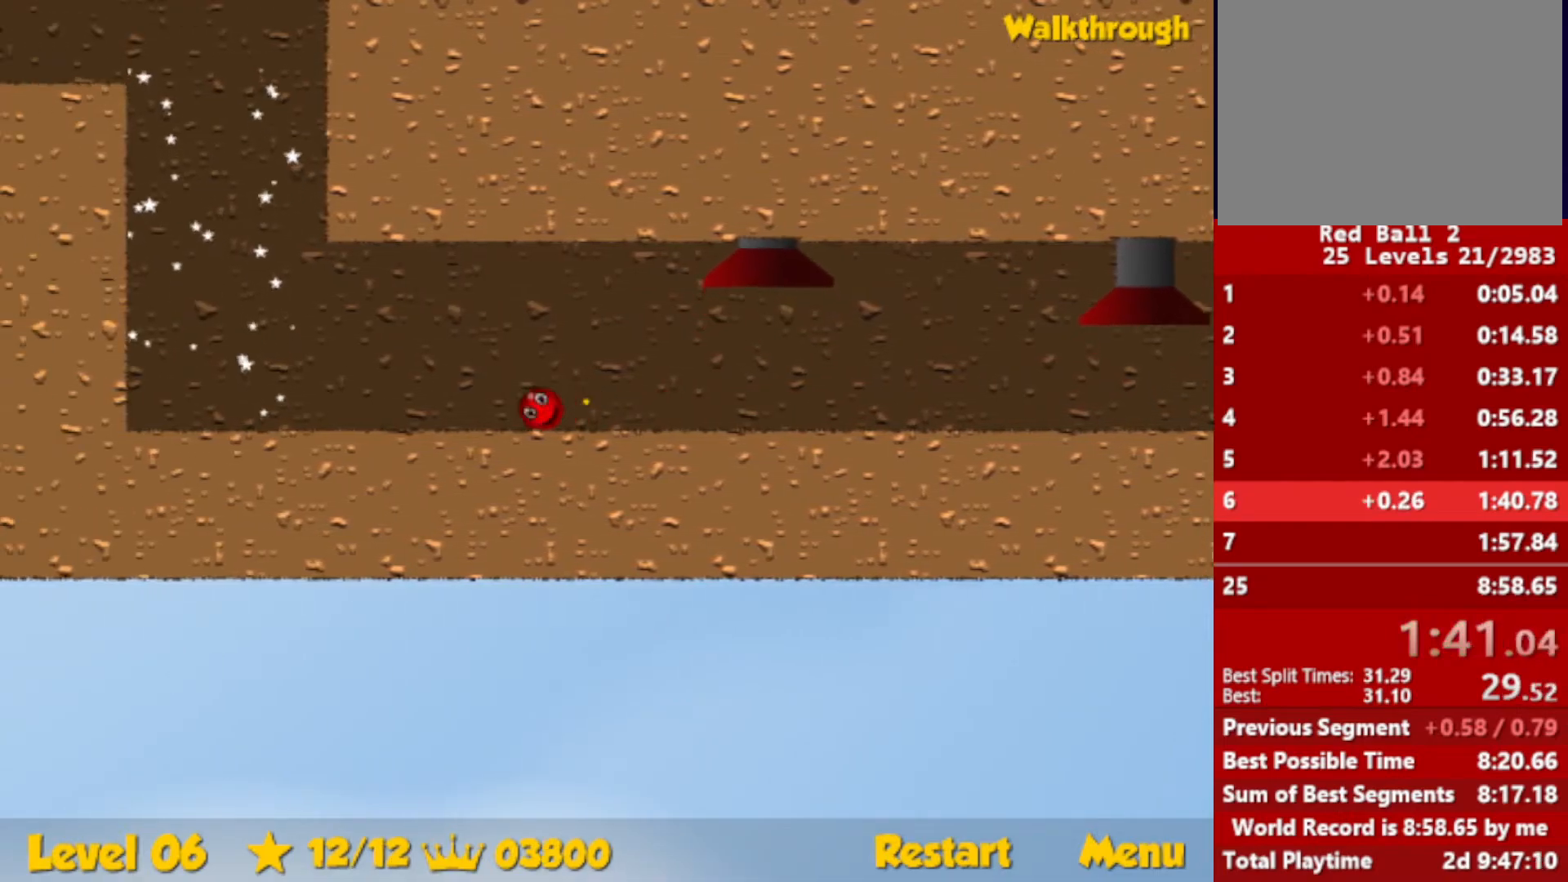
{"keys": ["right", "up"], "events": [[333, "up", "down"], [350, "left", "up"], [383, "right", "down"]]}
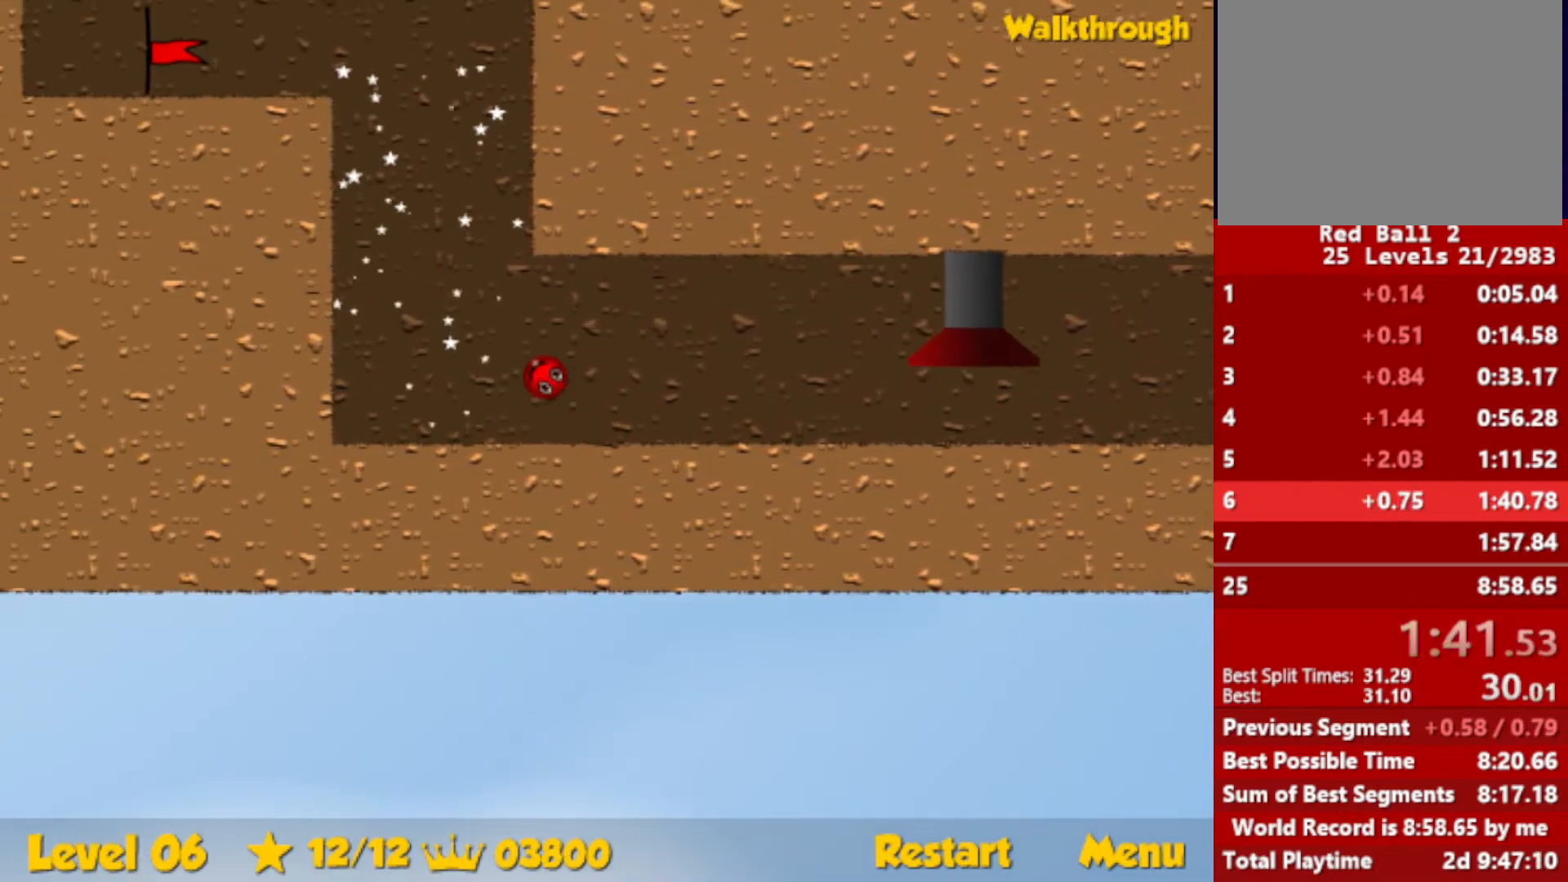
{"keys": ["left", "up"], "events": [[266, "right", "up"], [333, "left", "down"]]}
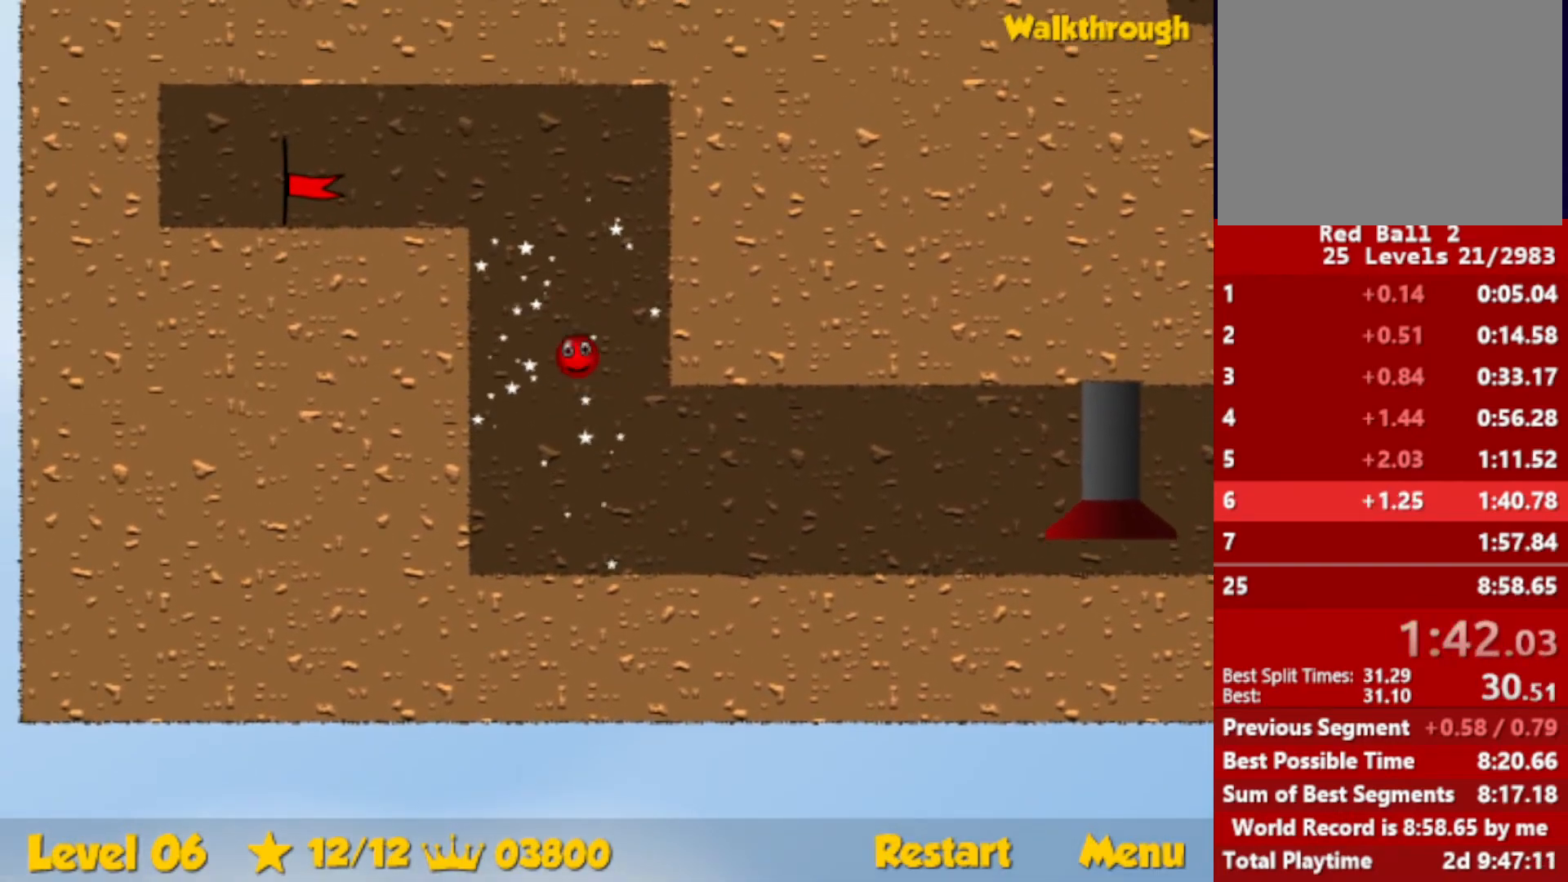
{"keys": ["down", "left"], "events": [[66, "up", "up"], [250, "down", "down"]]}
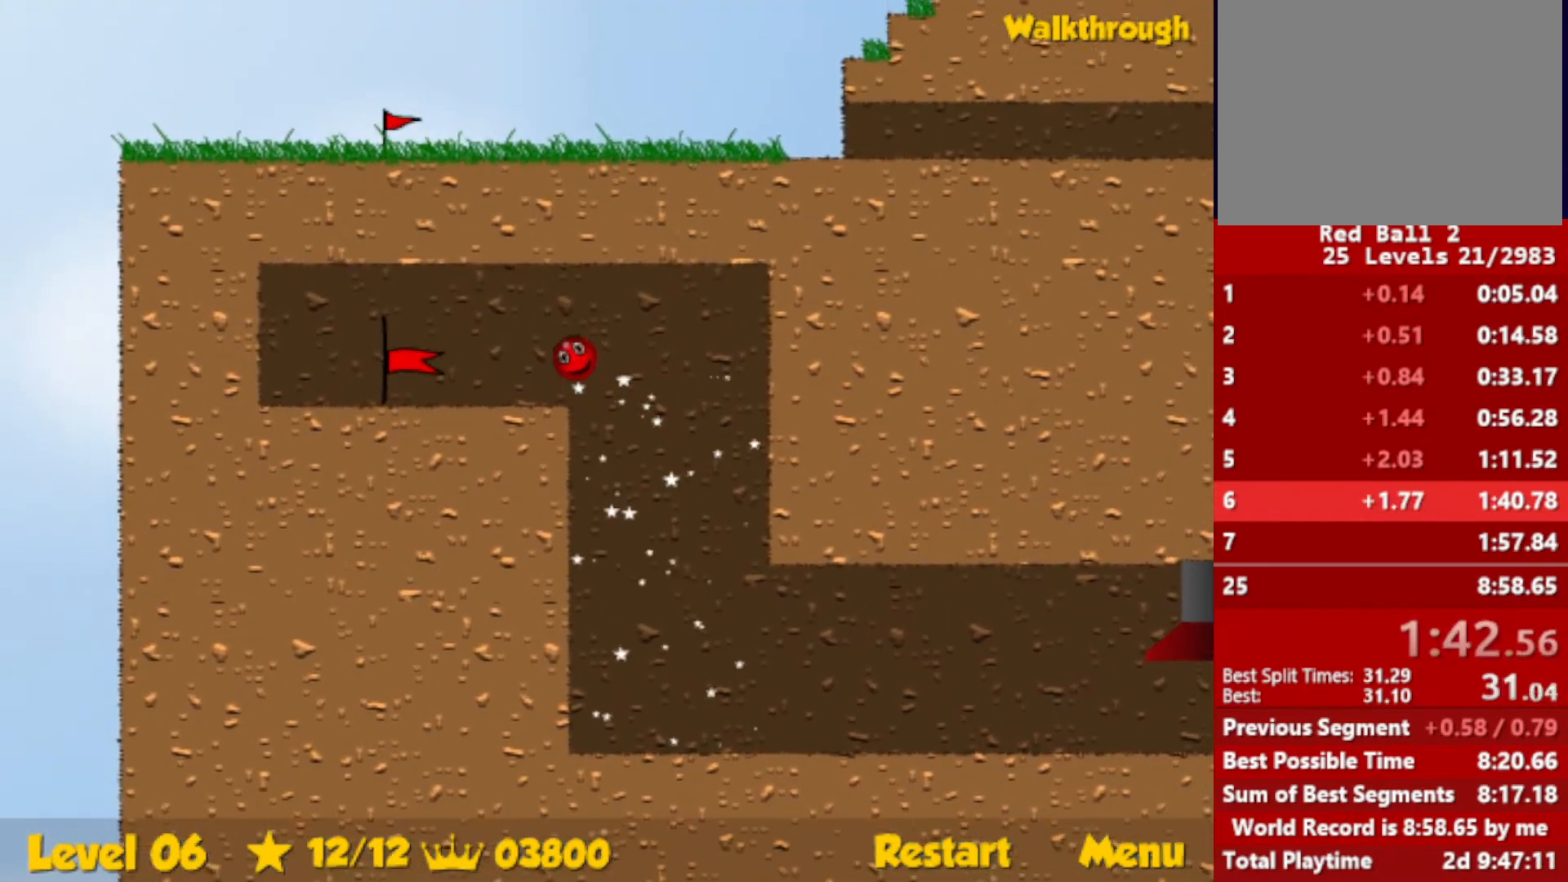
{"keys": ["left"], "events": [[116, "down", "up"]]}
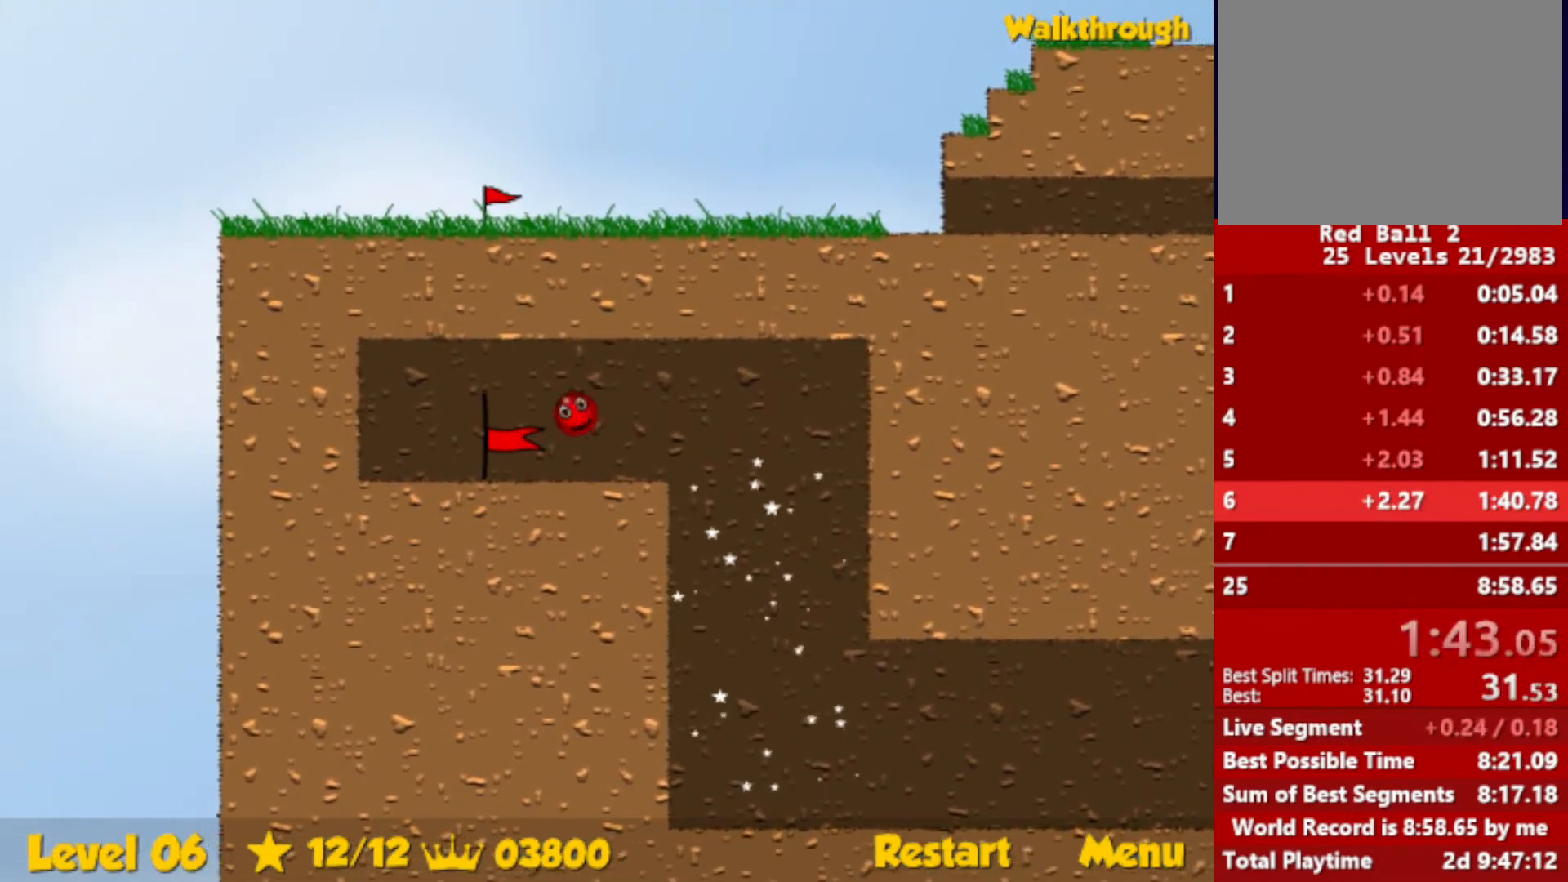
{"keys": ["right"], "events": [[383, "left", "up"], [450, "right", "down"]]}